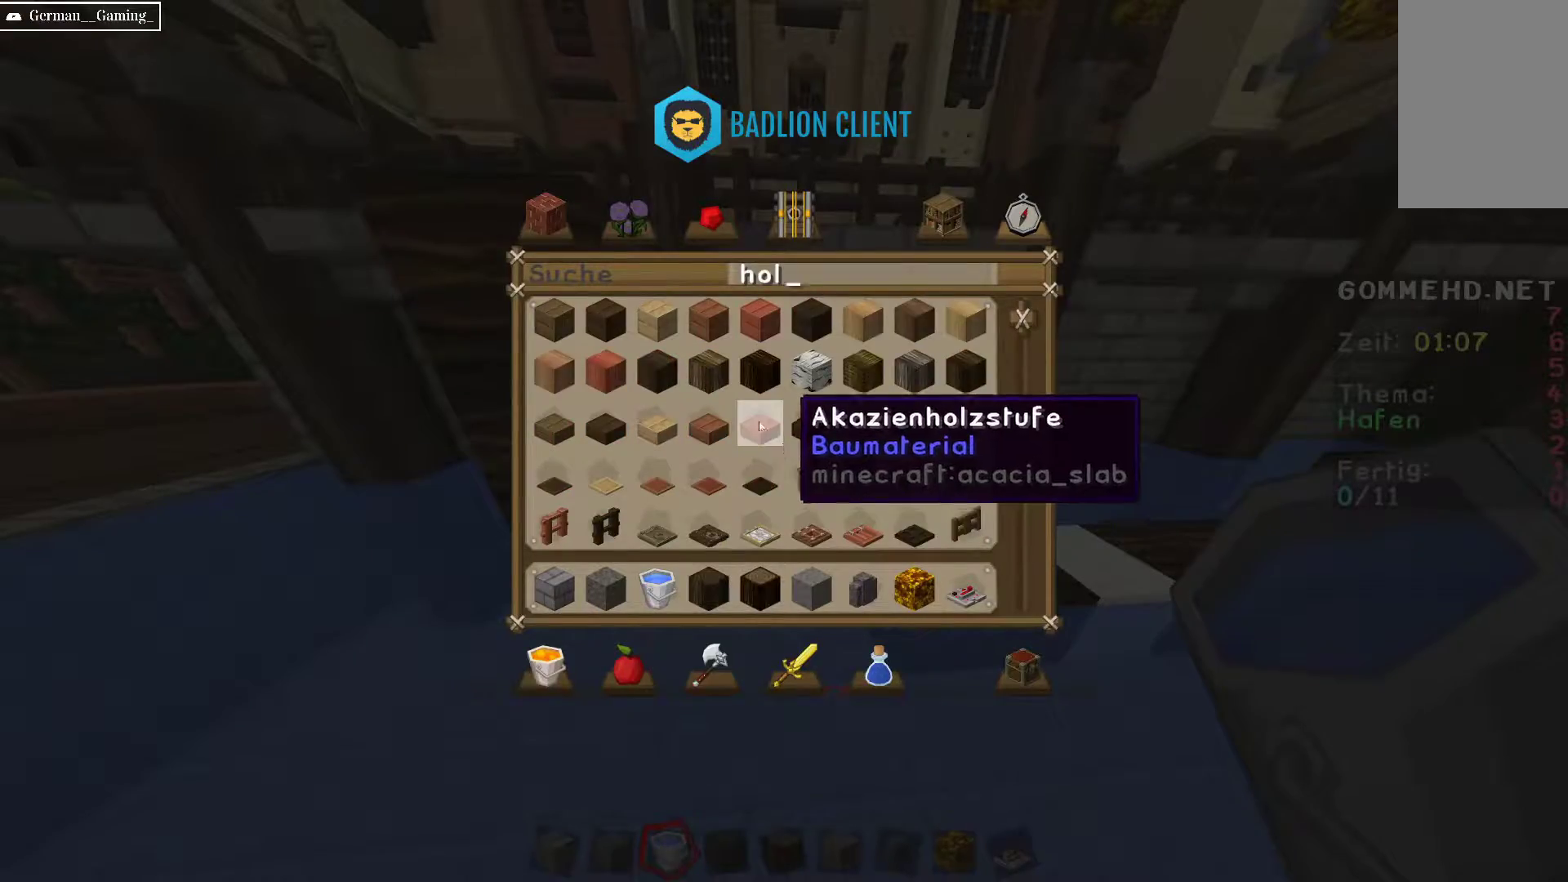
Gameplay with keyboard and mouse; each line is a JSON object with the keys and mouse buttons held at the frame after it. "events" lists presses ("down") and releases ("up") of "a", "d", "s", "space", "w", "mouse_left" and "mouse_right" between this image and that frame as [ms after this image, input, new state], when the widget could be followed in between. "mouse_left", "mouse_right" = the "left", "right" buttons of the "mouse" list. No other keys are recorded. Fast repeated clicks can show as one long hold. Mouse movement is not recorded.
{"keys": [], "mouse": [], "events": []}
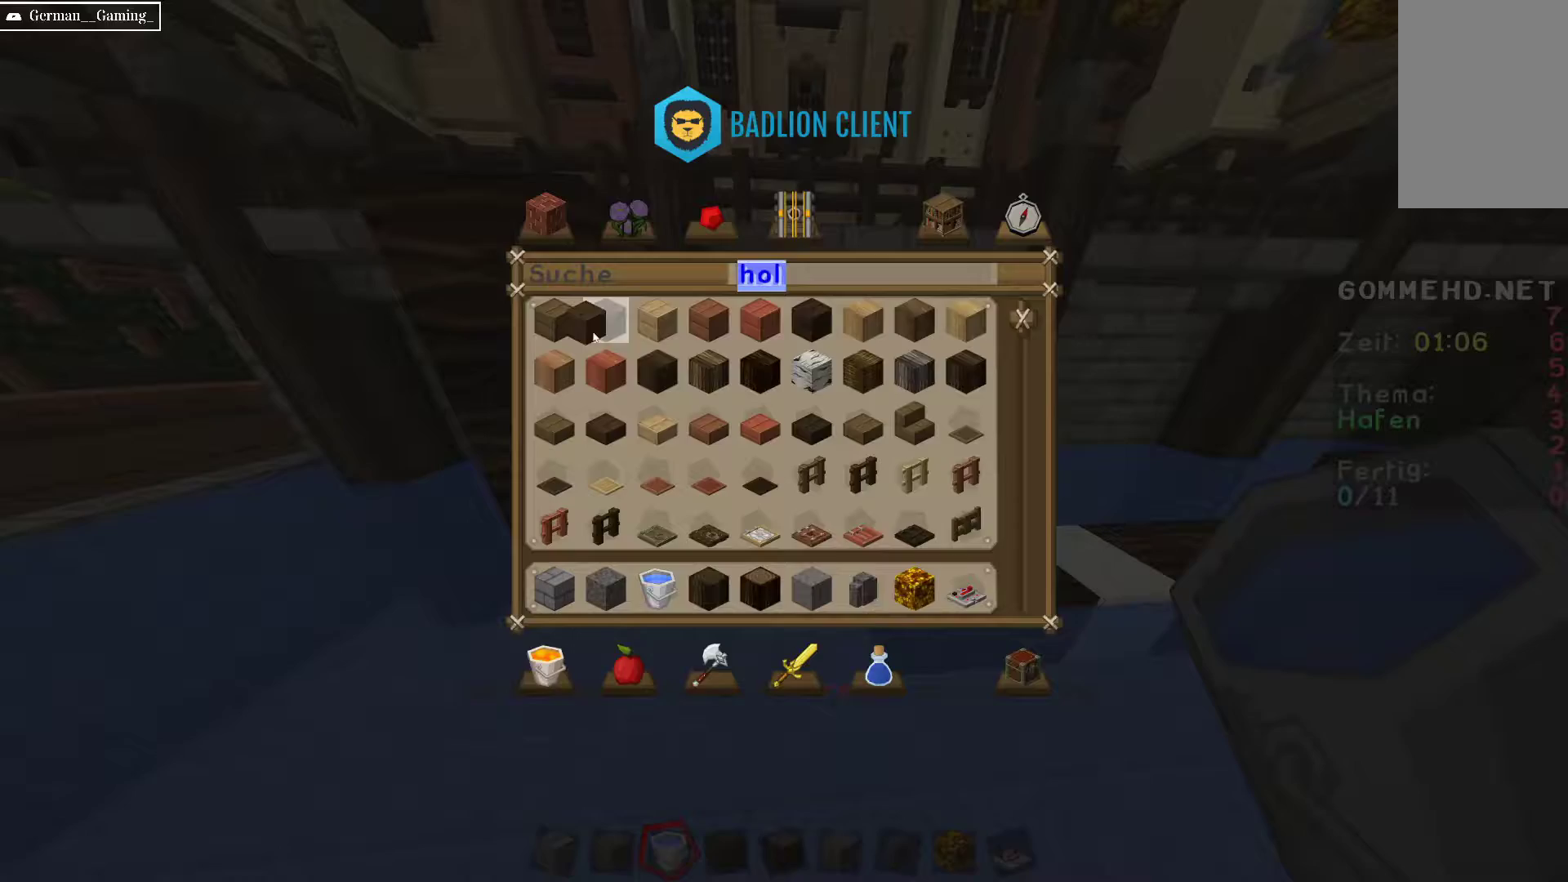
{"keys": [], "mouse": [], "events": []}
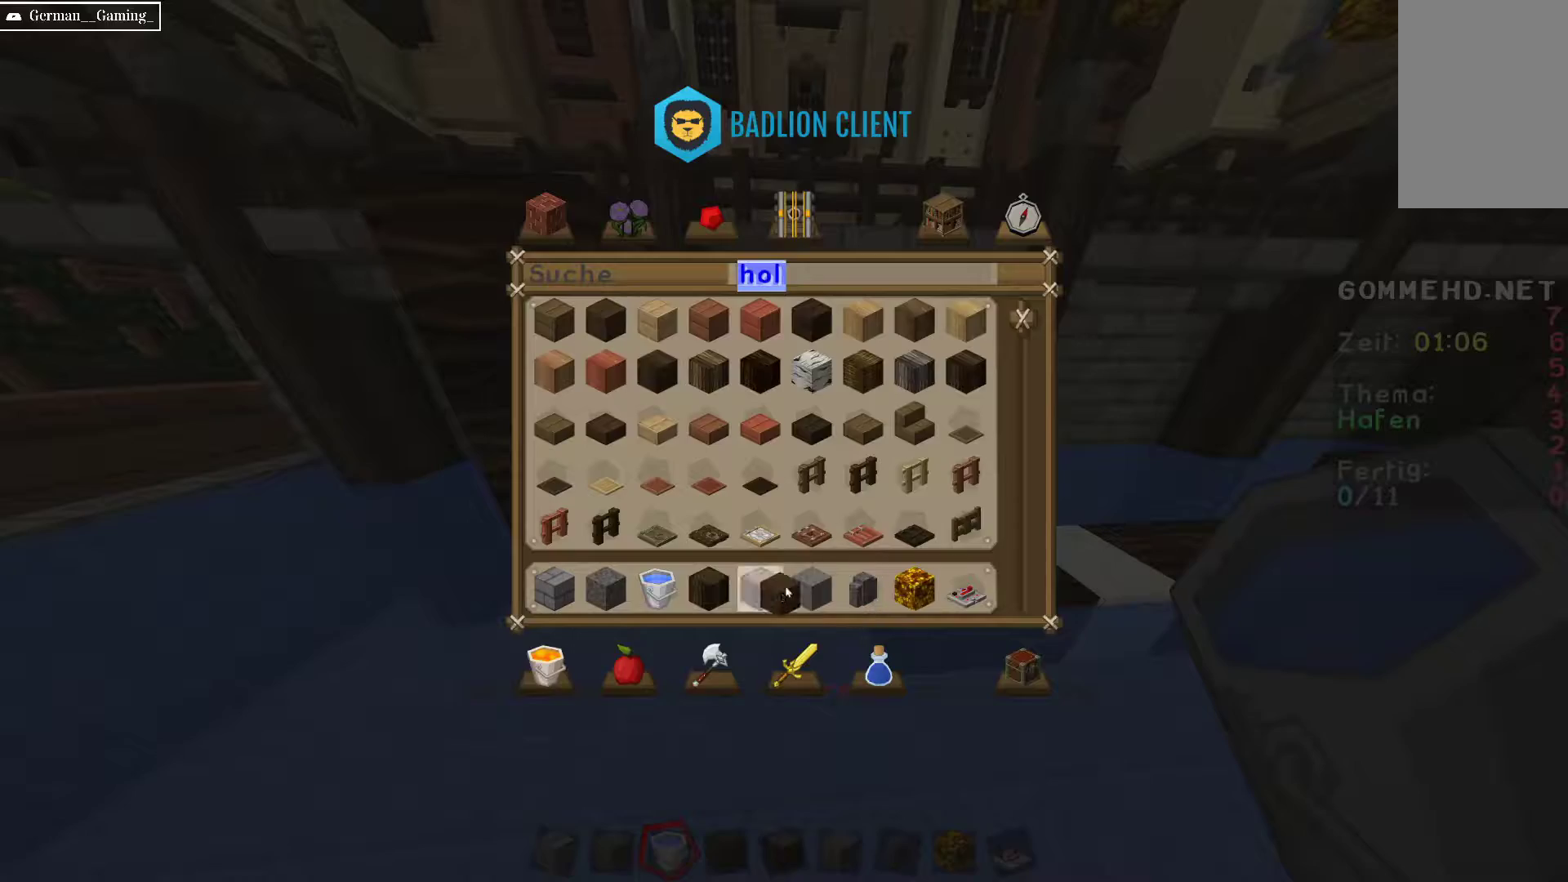
{"keys": [], "mouse": [], "events": []}
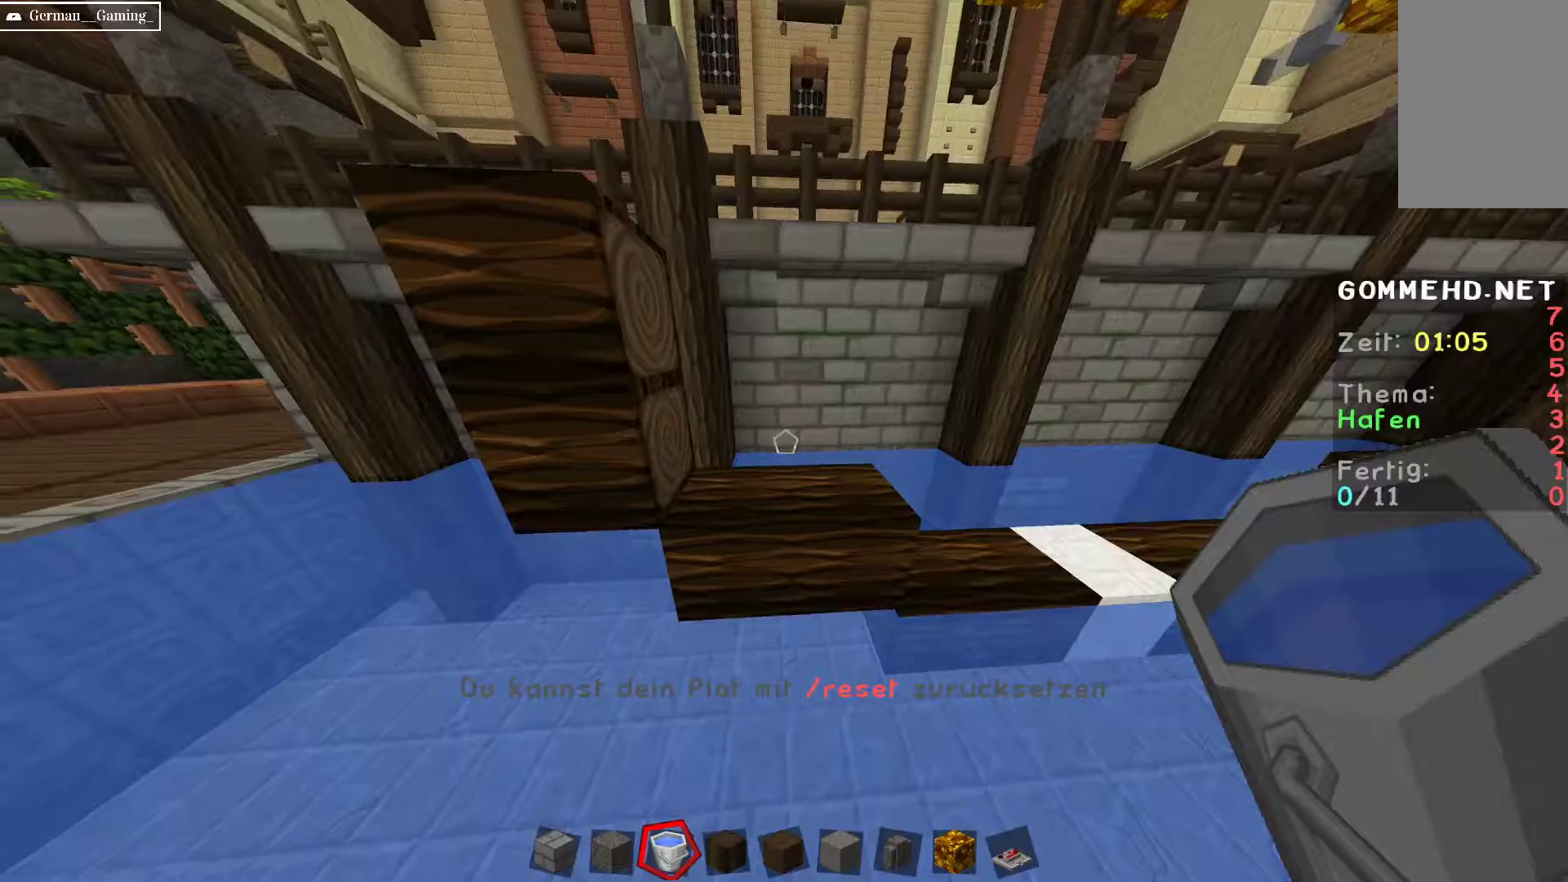
{"keys": ["s"], "mouse": [], "events": [[467, "s", "down"]]}
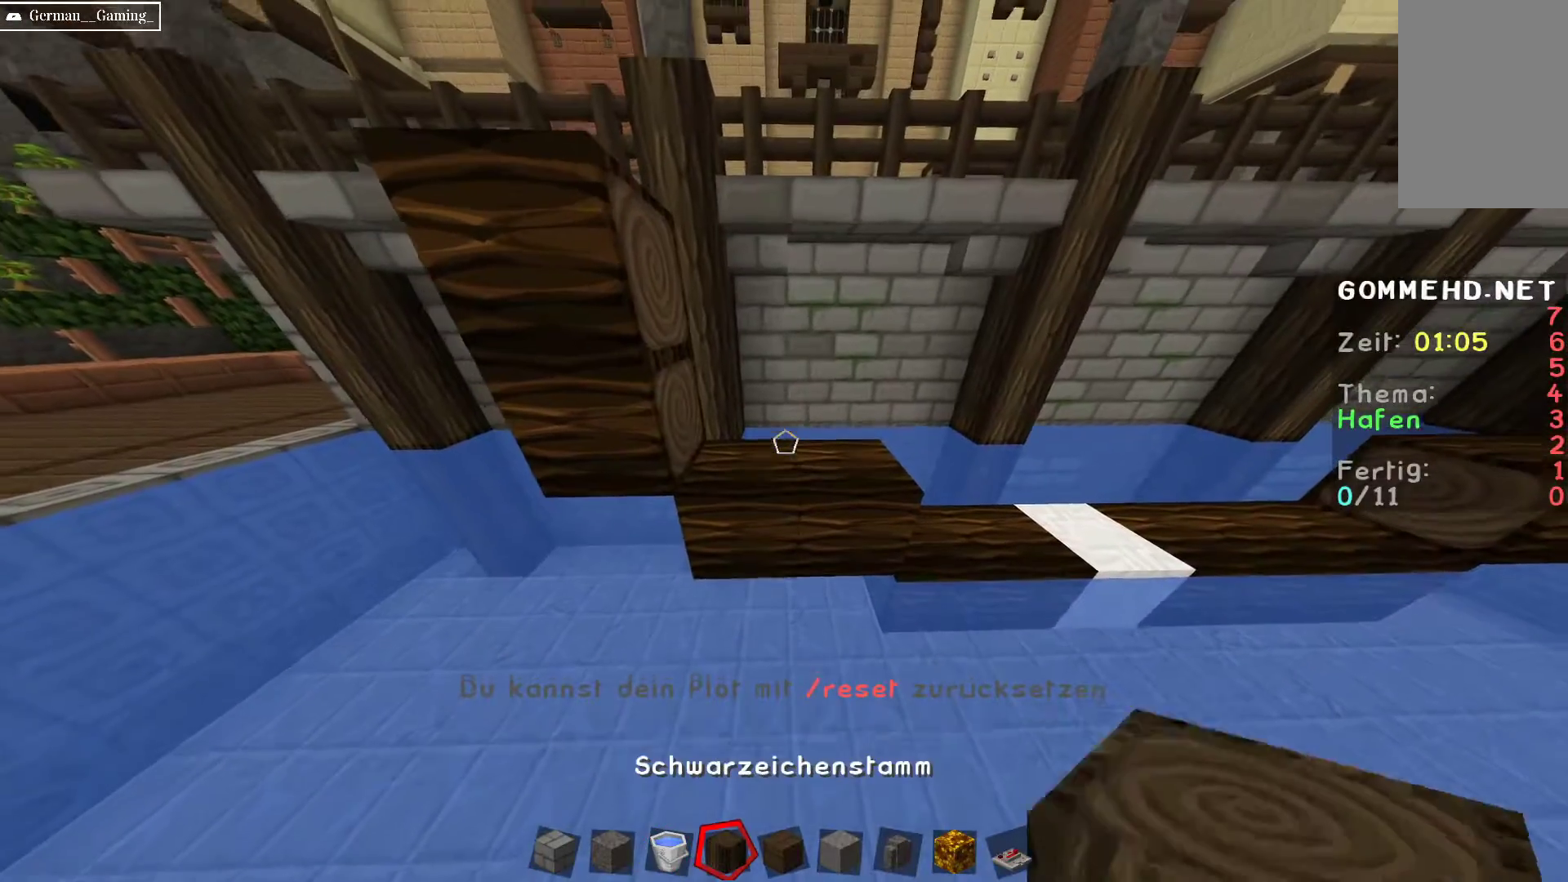
{"keys": [], "mouse": [], "events": [[50, "s", "up"]]}
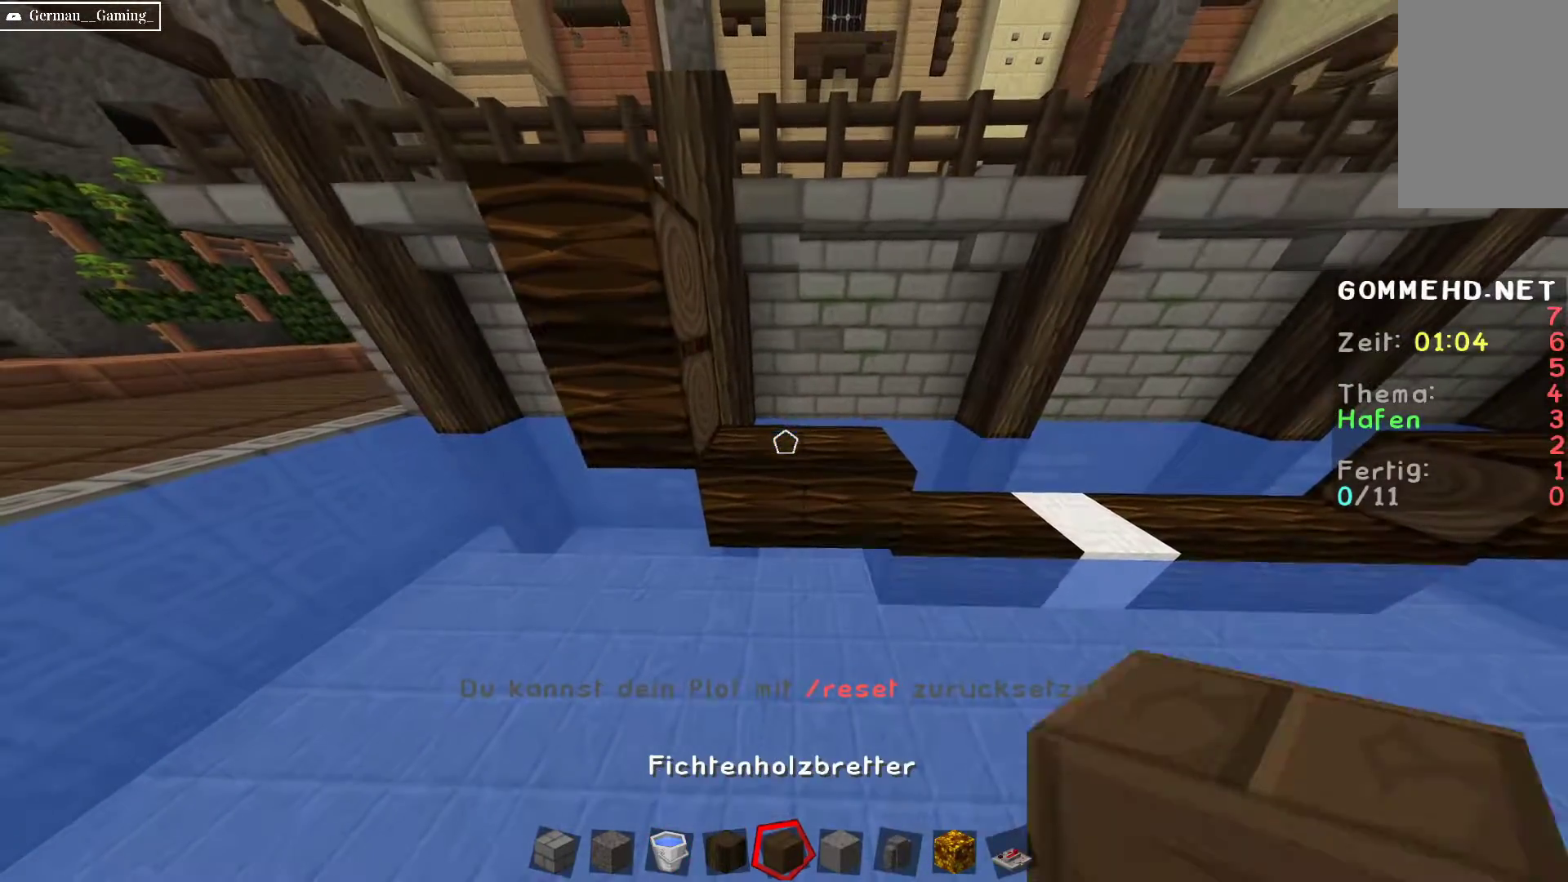
{"keys": [], "mouse": [], "events": [[17, "mouse_right", "down"], [250, "d", "down"], [317, "w", "down"], [350, "mouse_right", "up"], [500, "d", "up"], [500, "w", "up"]]}
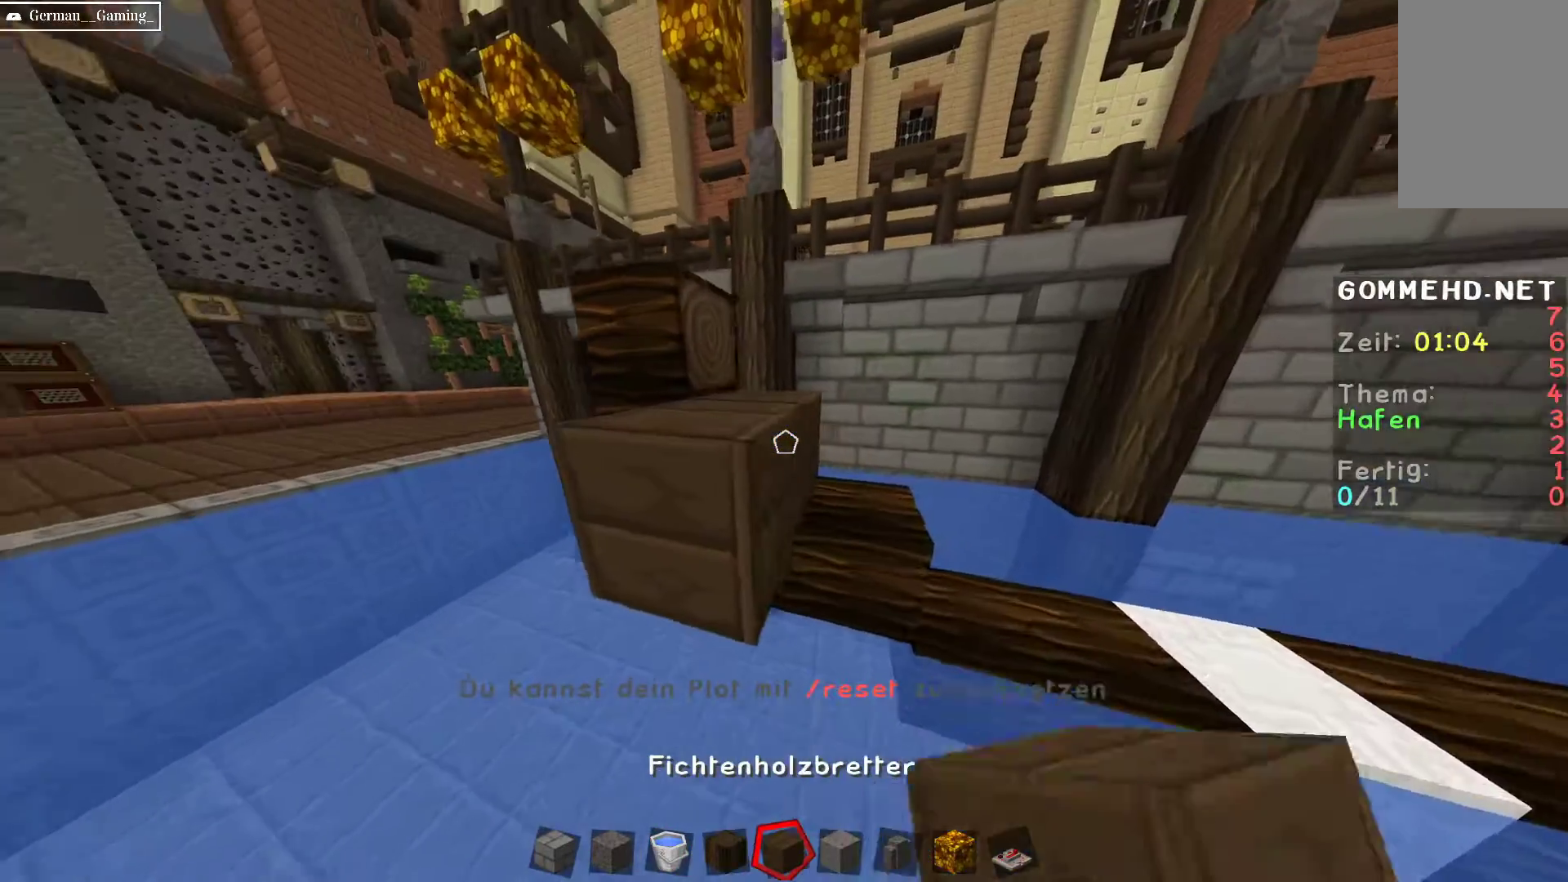
{"keys": [], "mouse": [], "events": [[167, "mouse_left", "down"], [333, "mouse_left", "up"]]}
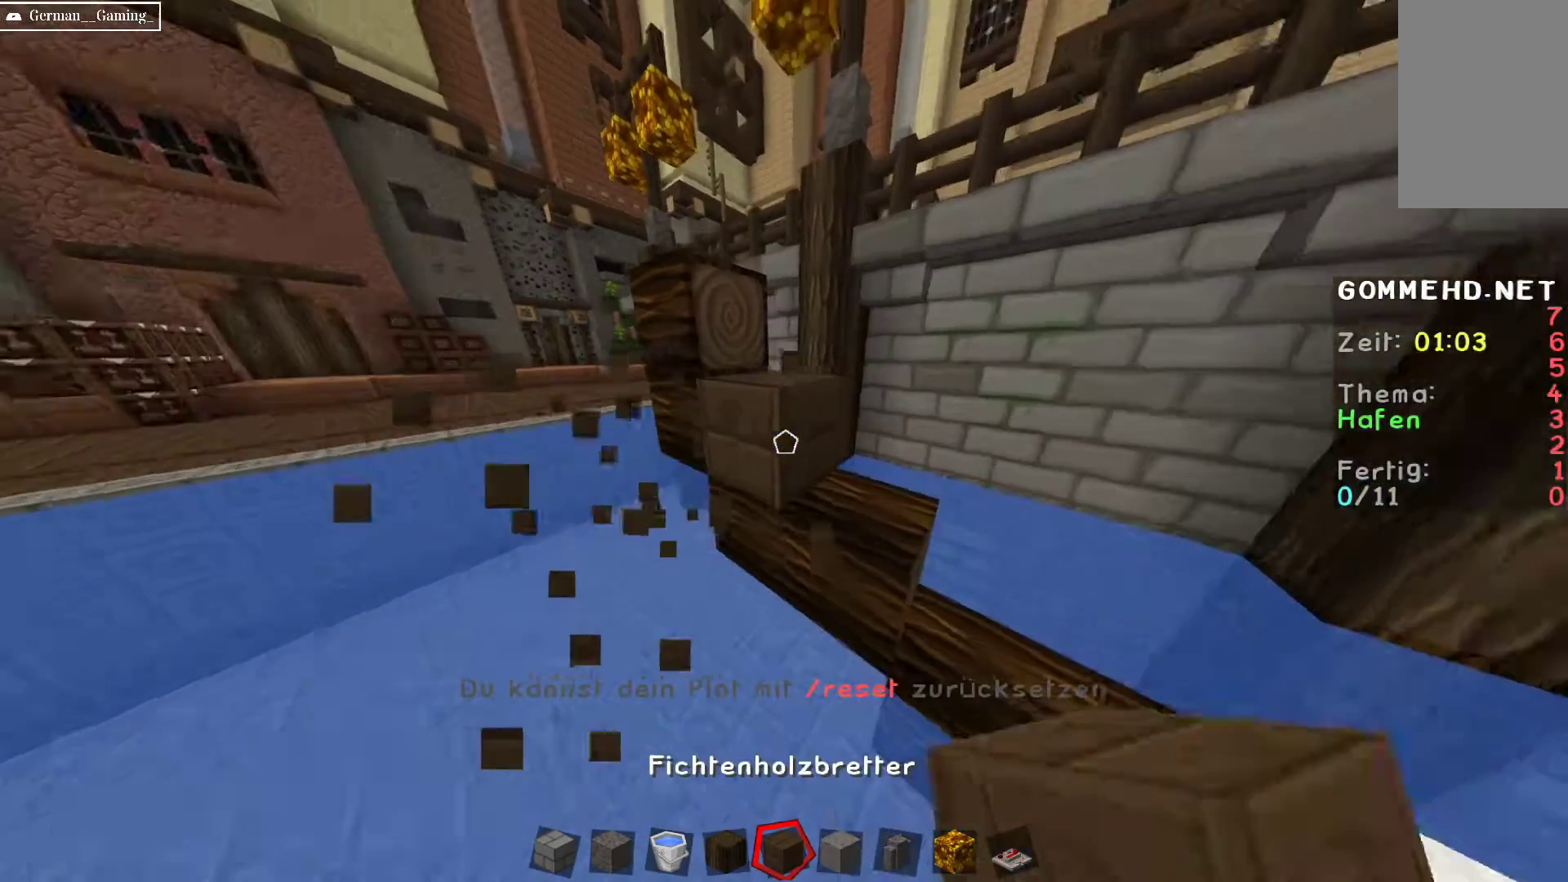
{"keys": ["d"], "mouse": [], "events": [[183, "a", "down"], [233, "mouse_right", "down"], [350, "a", "up"], [450, "d", "down"], [450, "mouse_right", "up"]]}
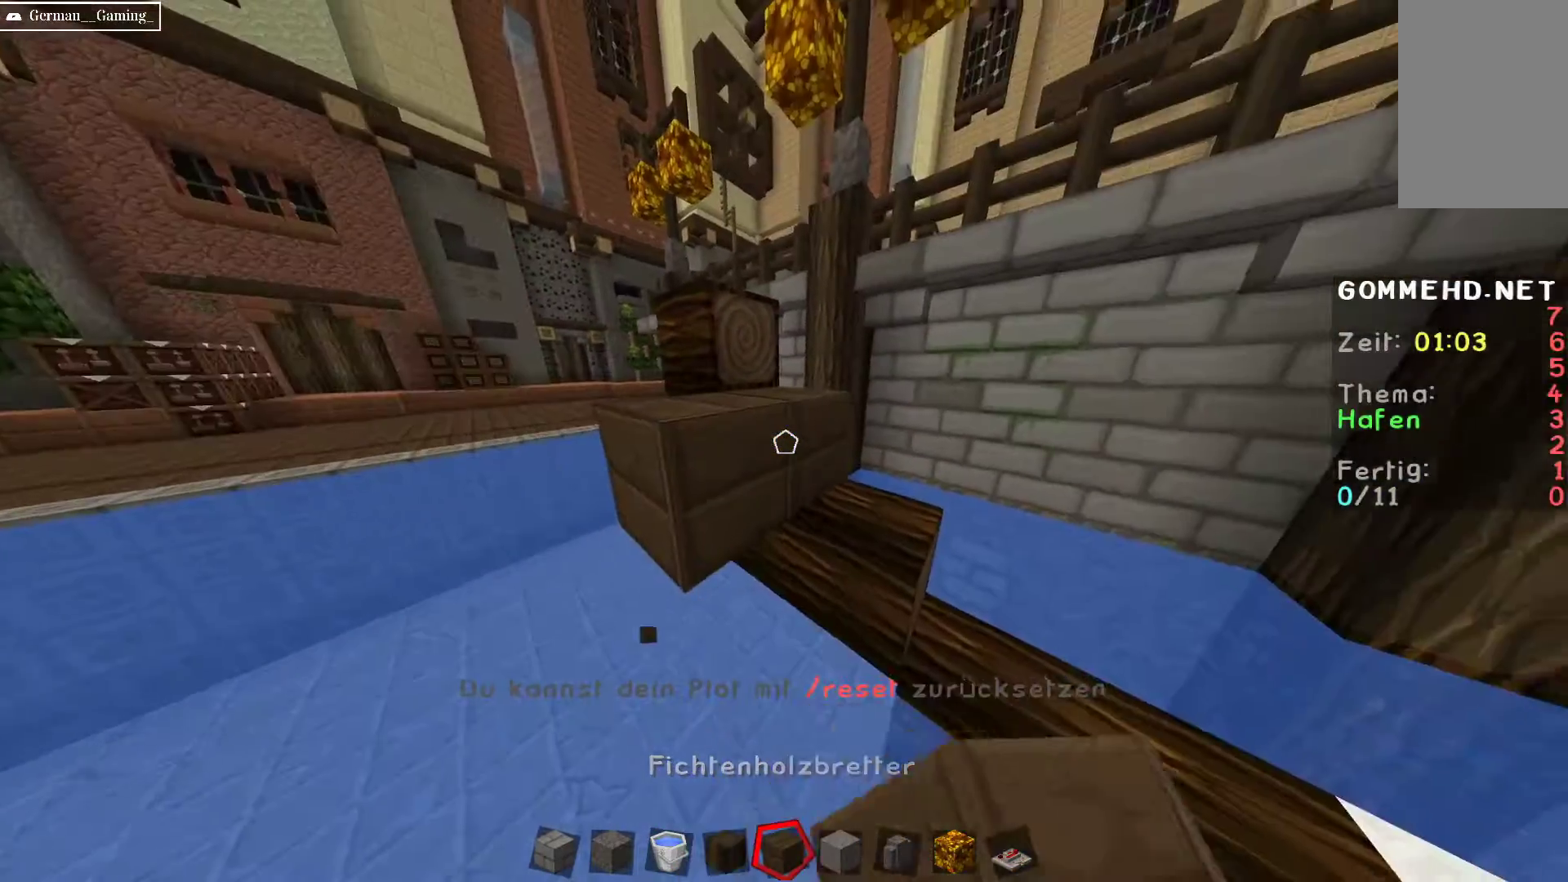
{"keys": ["s"], "mouse": ["right"], "events": [[150, "d", "up"], [167, "mouse_left", "down"], [350, "mouse_left", "up"], [433, "mouse_right", "down"], [483, "s", "down"]]}
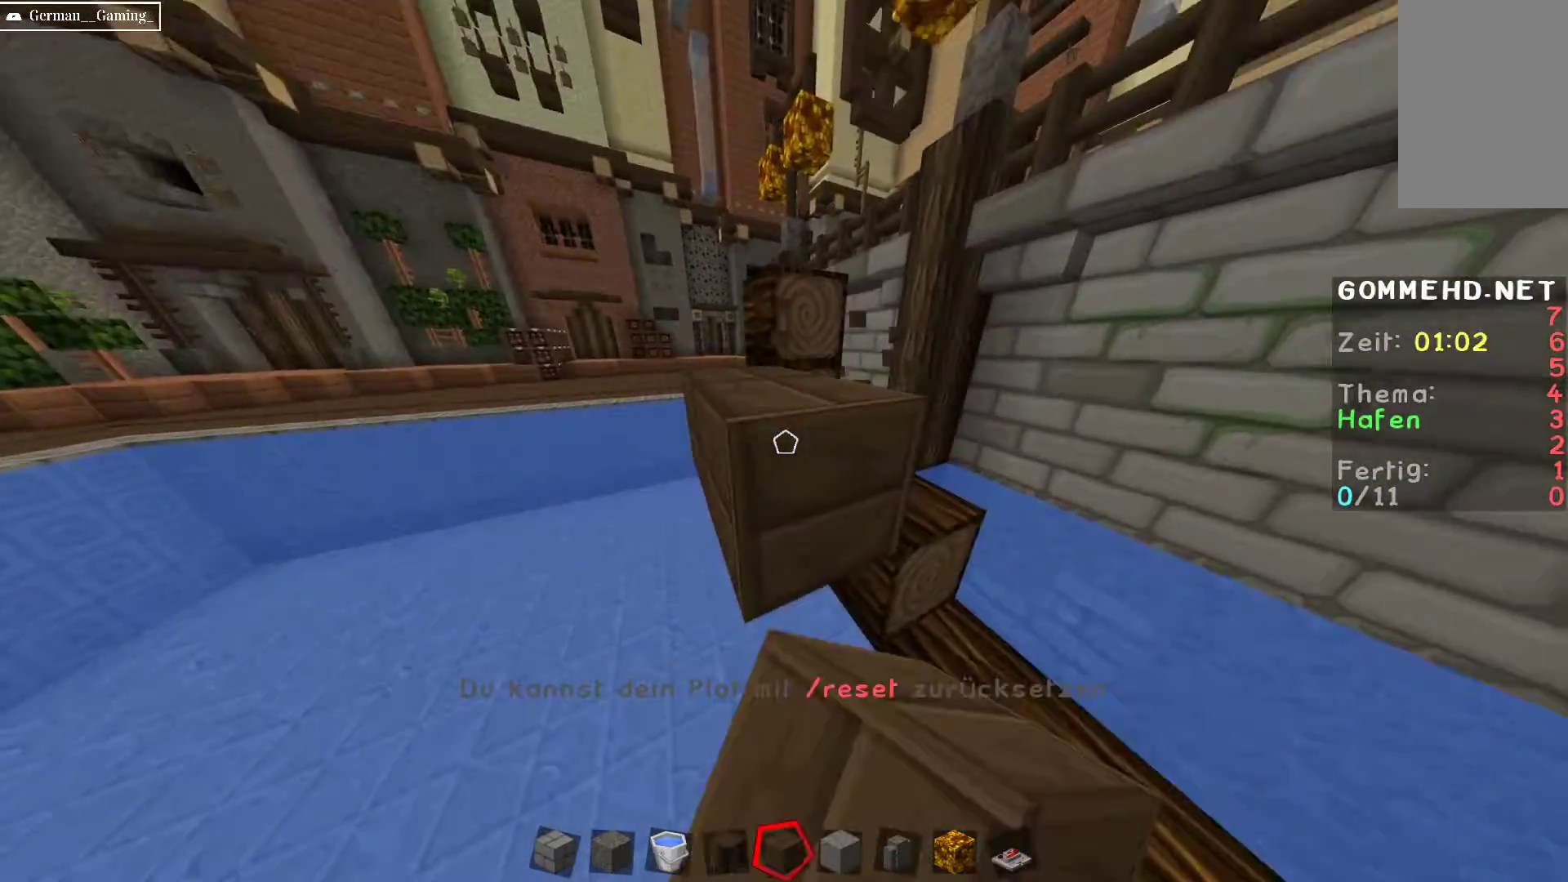
{"keys": [], "mouse": [], "events": [[83, "mouse_right", "up"], [183, "s", "up"]]}
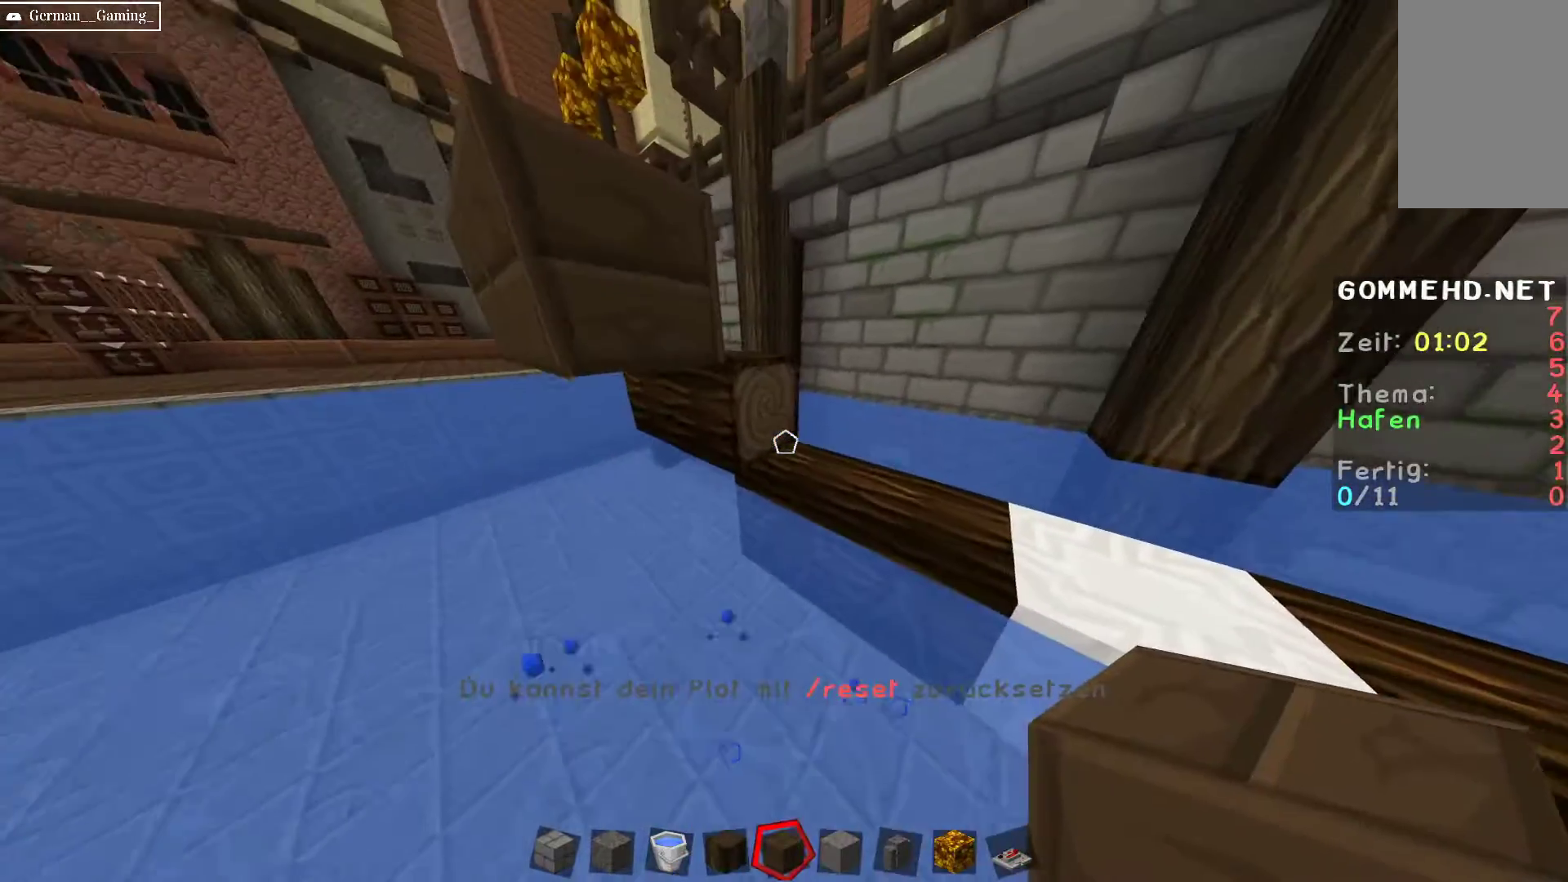
{"keys": ["d"], "mouse": [], "events": [[17, "mouse_right", "down"], [150, "mouse_right", "up"], [217, "mouse_right", "down"], [333, "d", "down"], [383, "mouse_right", "up"]]}
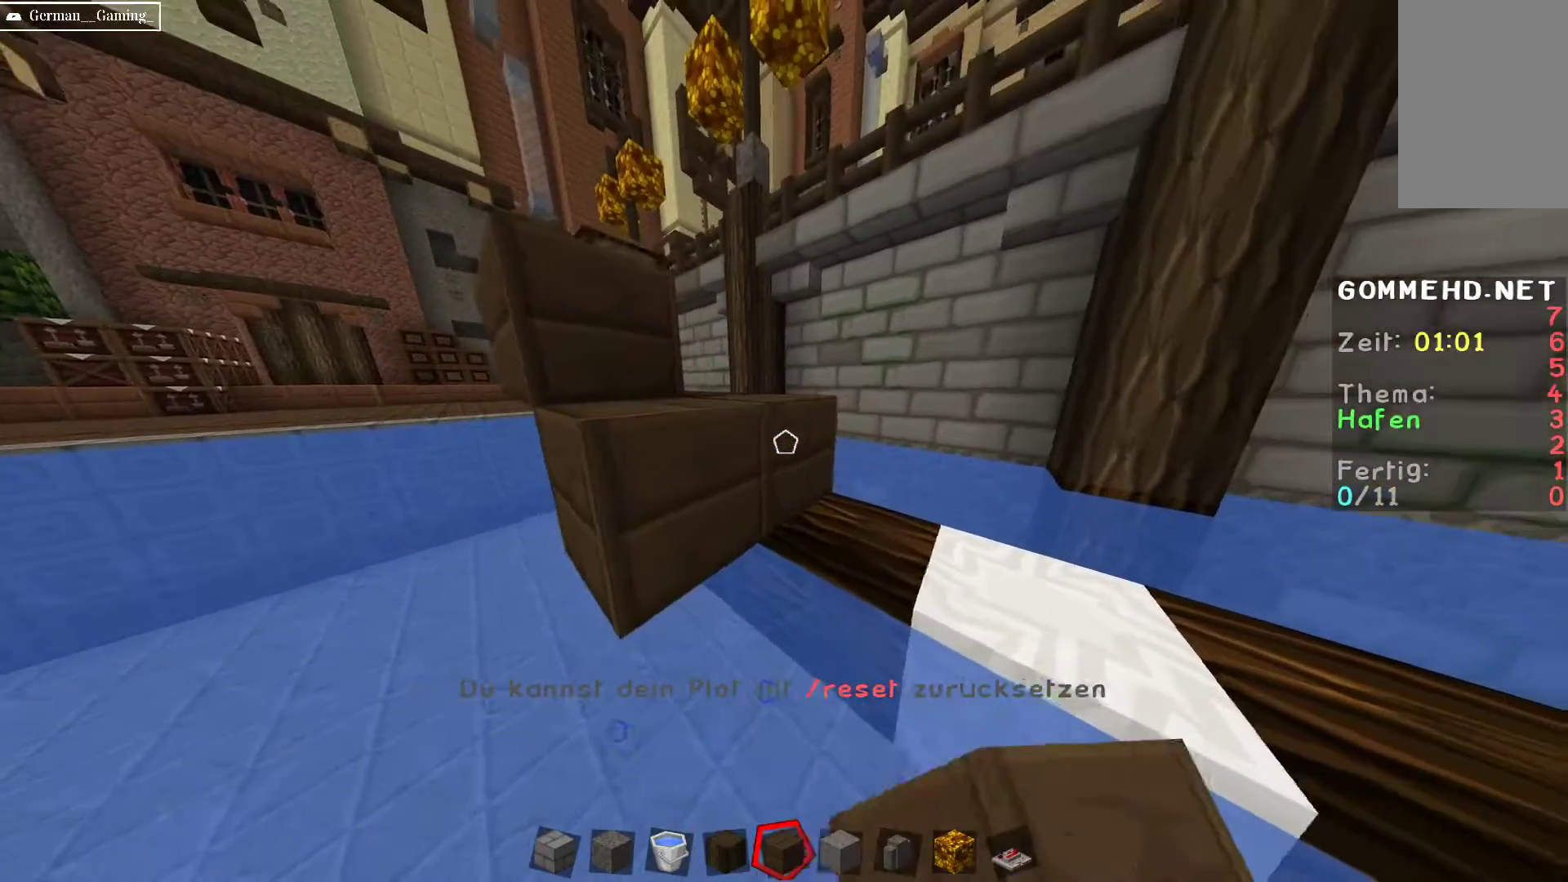
{"keys": ["d", "s"], "mouse": [], "events": [[33, "d", "up"], [67, "mouse_left", "down"], [217, "mouse_left", "up"], [217, "s", "down"], [317, "mouse_right", "down"], [350, "s", "up"], [400, "d", "down"], [417, "s", "down"], [433, "mouse_right", "up"]]}
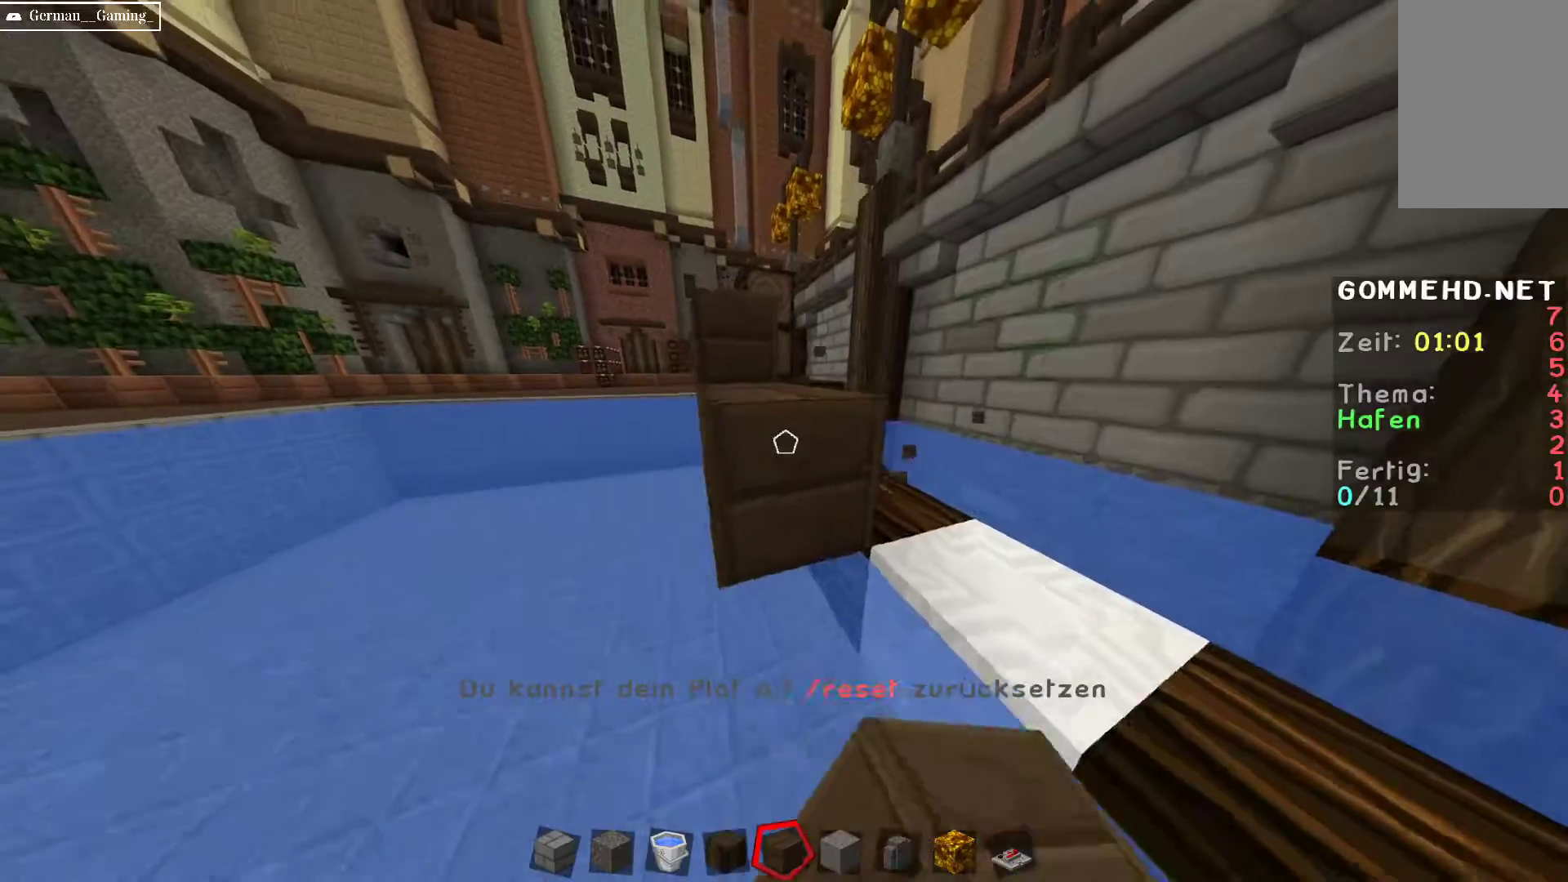
{"keys": ["s"], "mouse": ["right"], "events": [[83, "d", "up"], [83, "mouse_right", "down"], [133, "s", "up"], [233, "s", "down"], [400, "mouse_right", "up"], [417, "s", "up"], [483, "mouse_right", "down"], [483, "s", "down"]]}
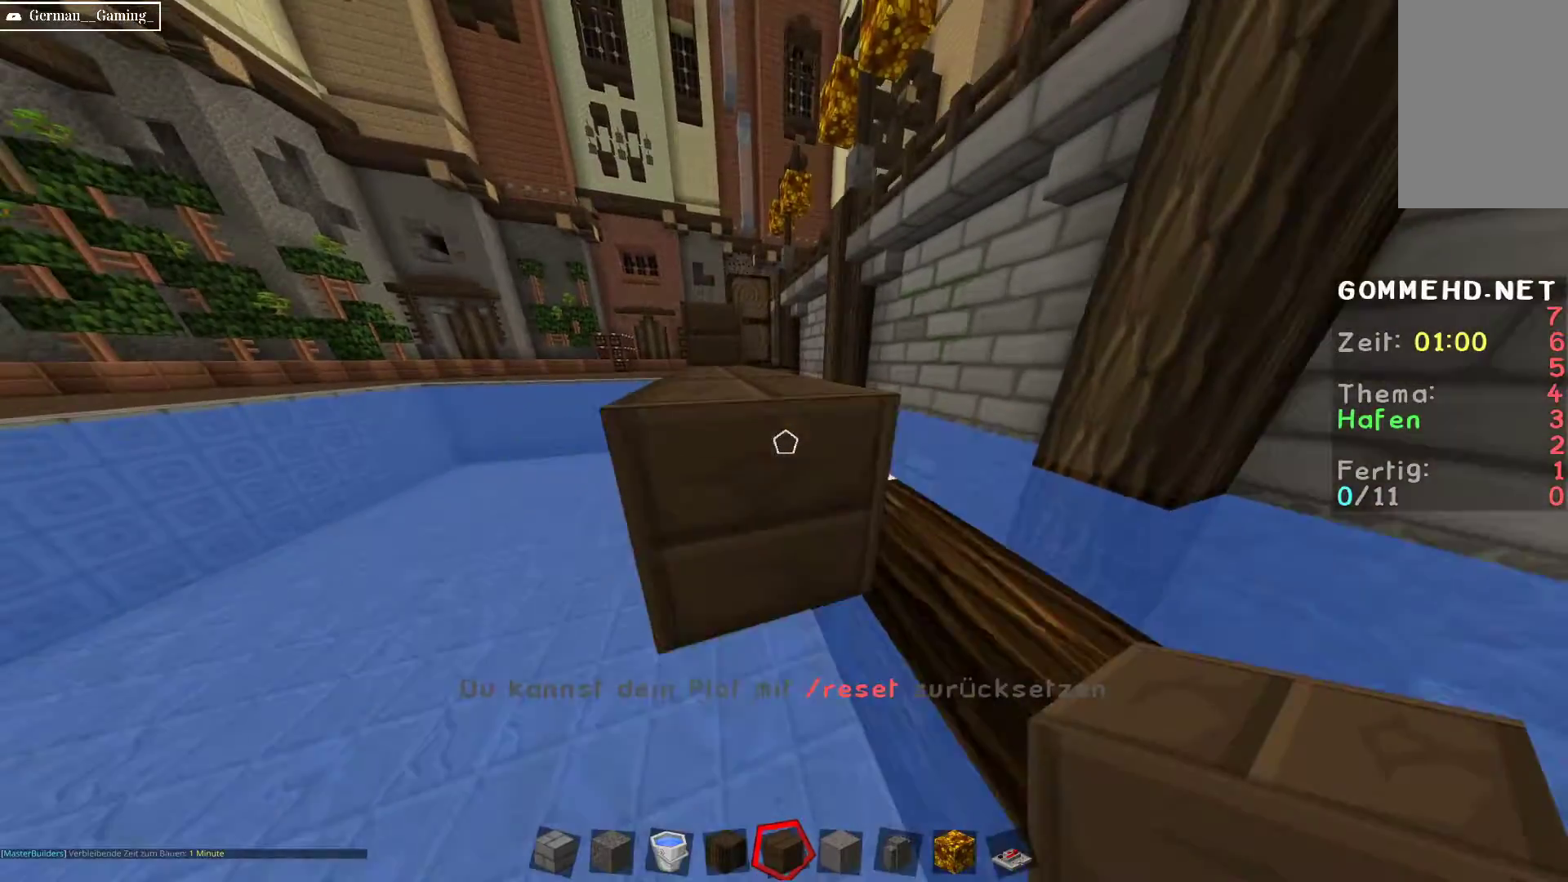
{"keys": [], "mouse": [], "events": [[133, "mouse_right", "up"], [183, "mouse_right", "down"], [183, "s", "up"], [300, "s", "down"], [367, "mouse_right", "up"], [500, "s", "up"]]}
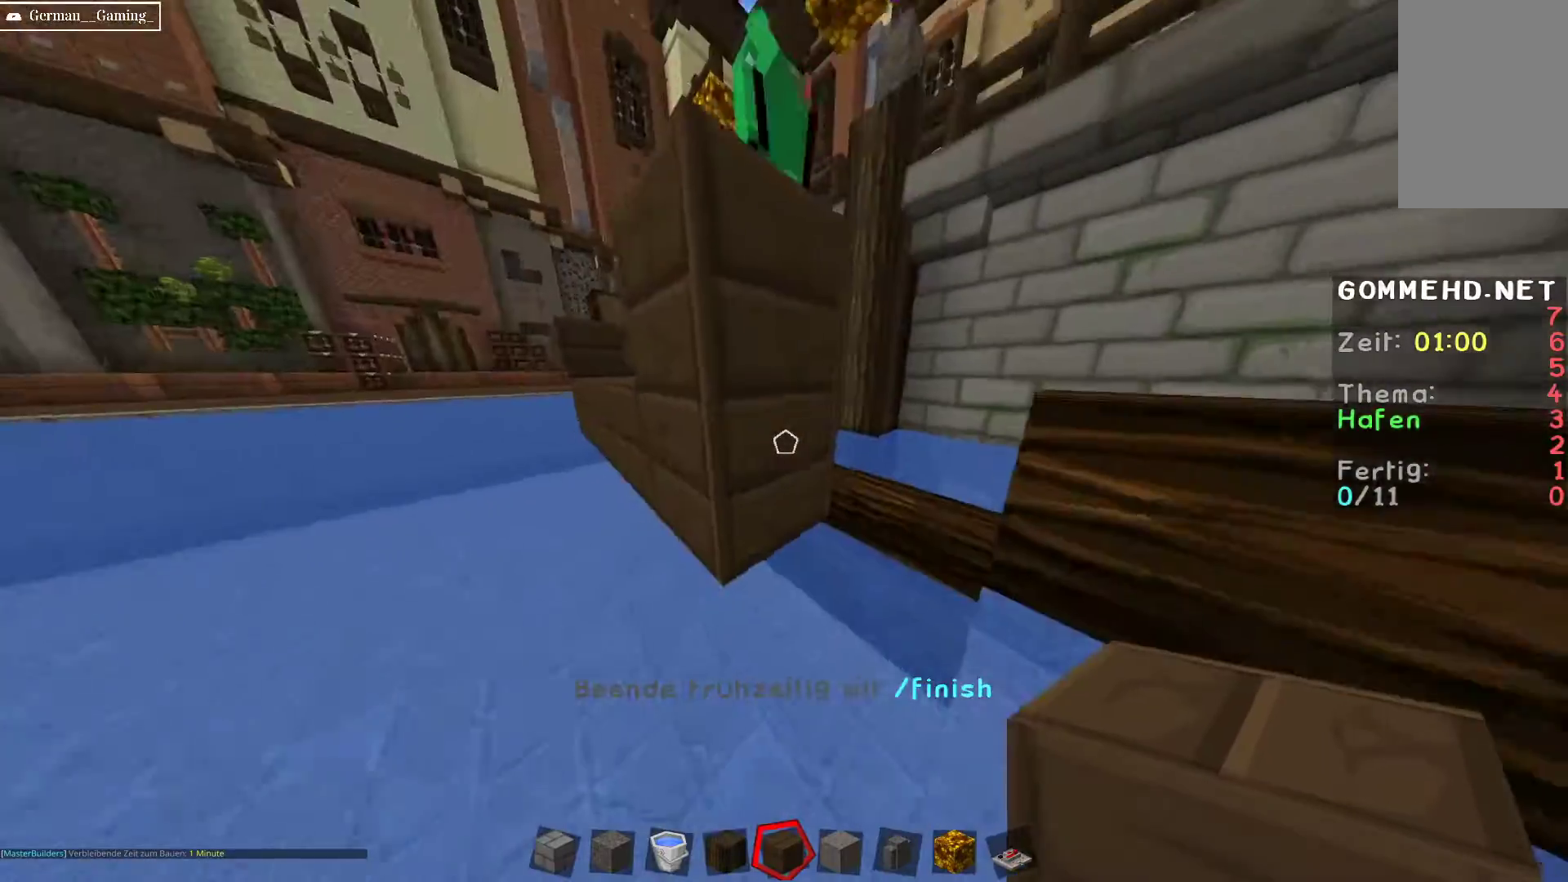
{"keys": [], "mouse": ["left"], "events": [[17, "d", "down"], [167, "d", "up"], [167, "mouse_right", "down"], [250, "w", "down"], [333, "mouse_right", "up"], [400, "w", "up"], [467, "mouse_left", "down"]]}
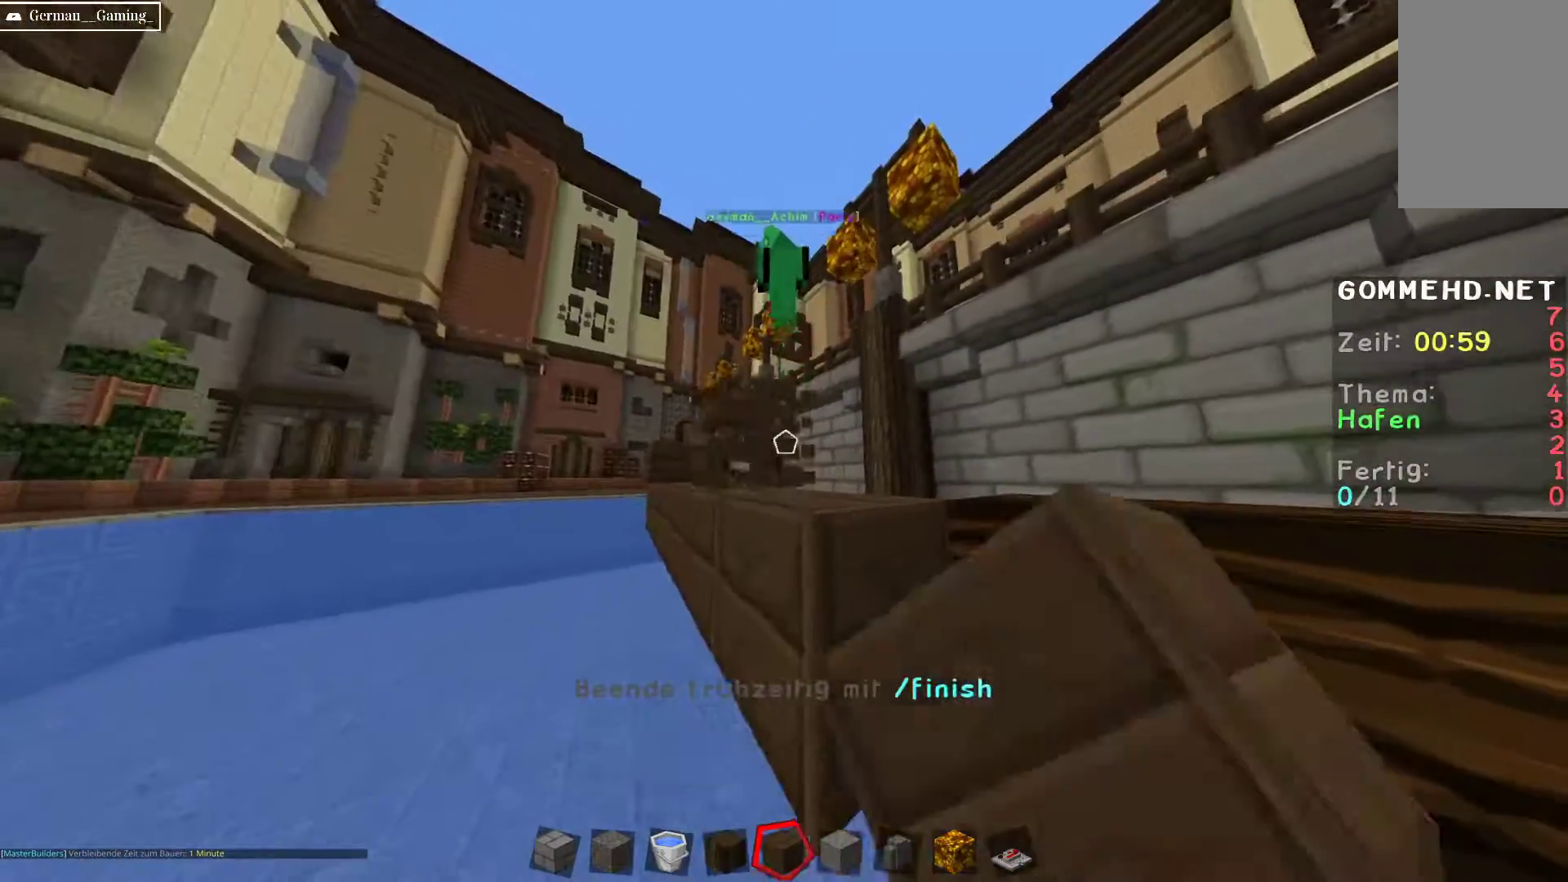
{"keys": [], "mouse": [], "events": [[17, "d", "down"], [100, "mouse_left", "up"], [100, "space", "down"], [200, "d", "up"], [250, "s", "down"], [317, "space", "up"], [417, "s", "up"]]}
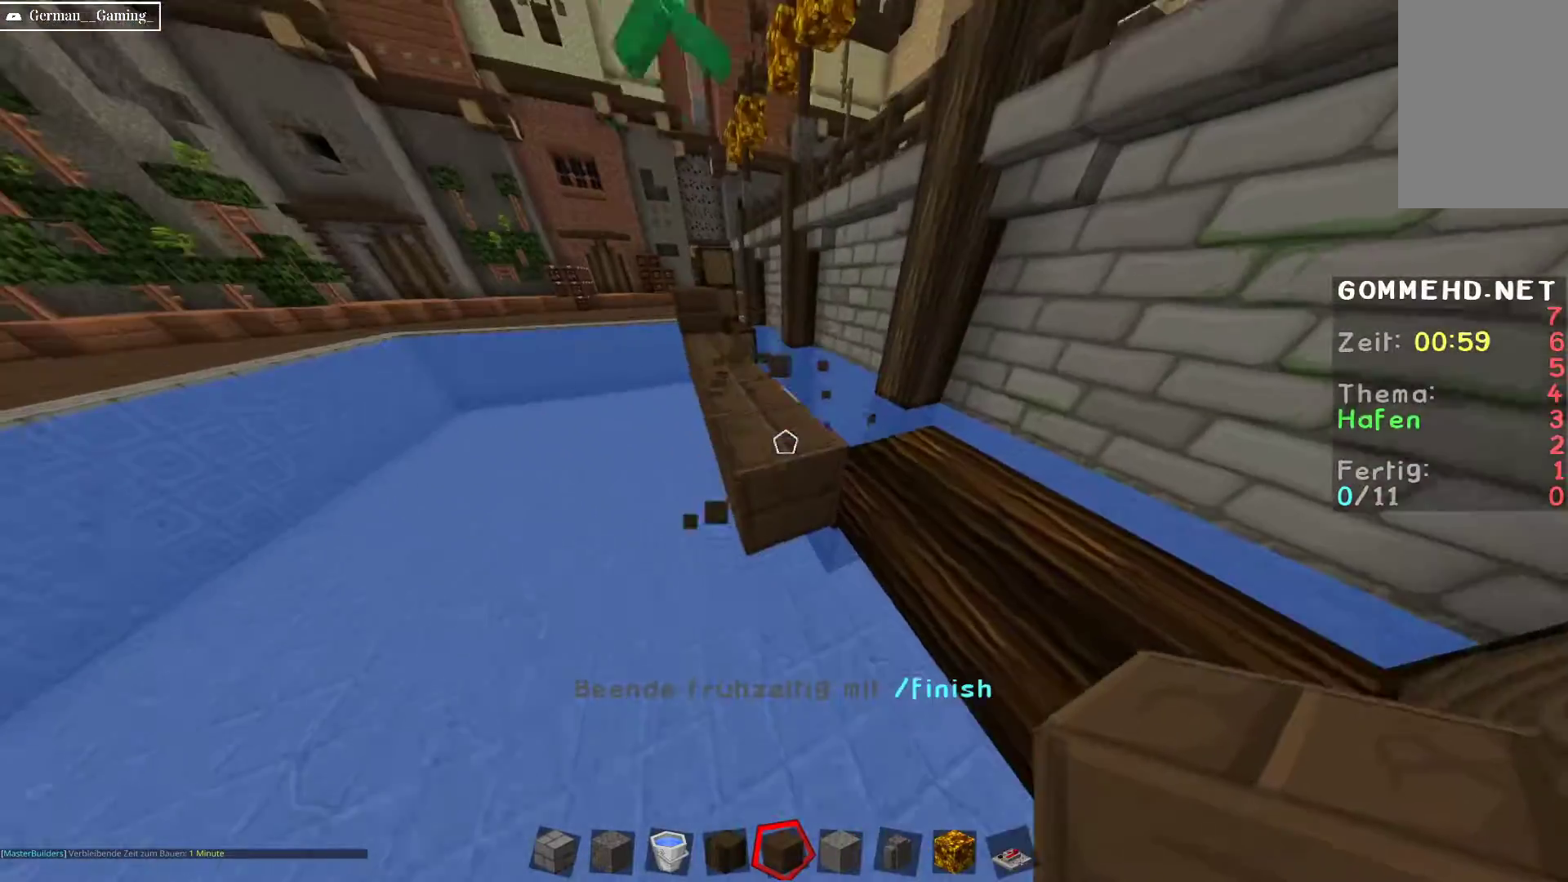
{"keys": ["a"], "mouse": ["right"], "events": [[83, "mouse_right", "down"], [383, "a", "down"]]}
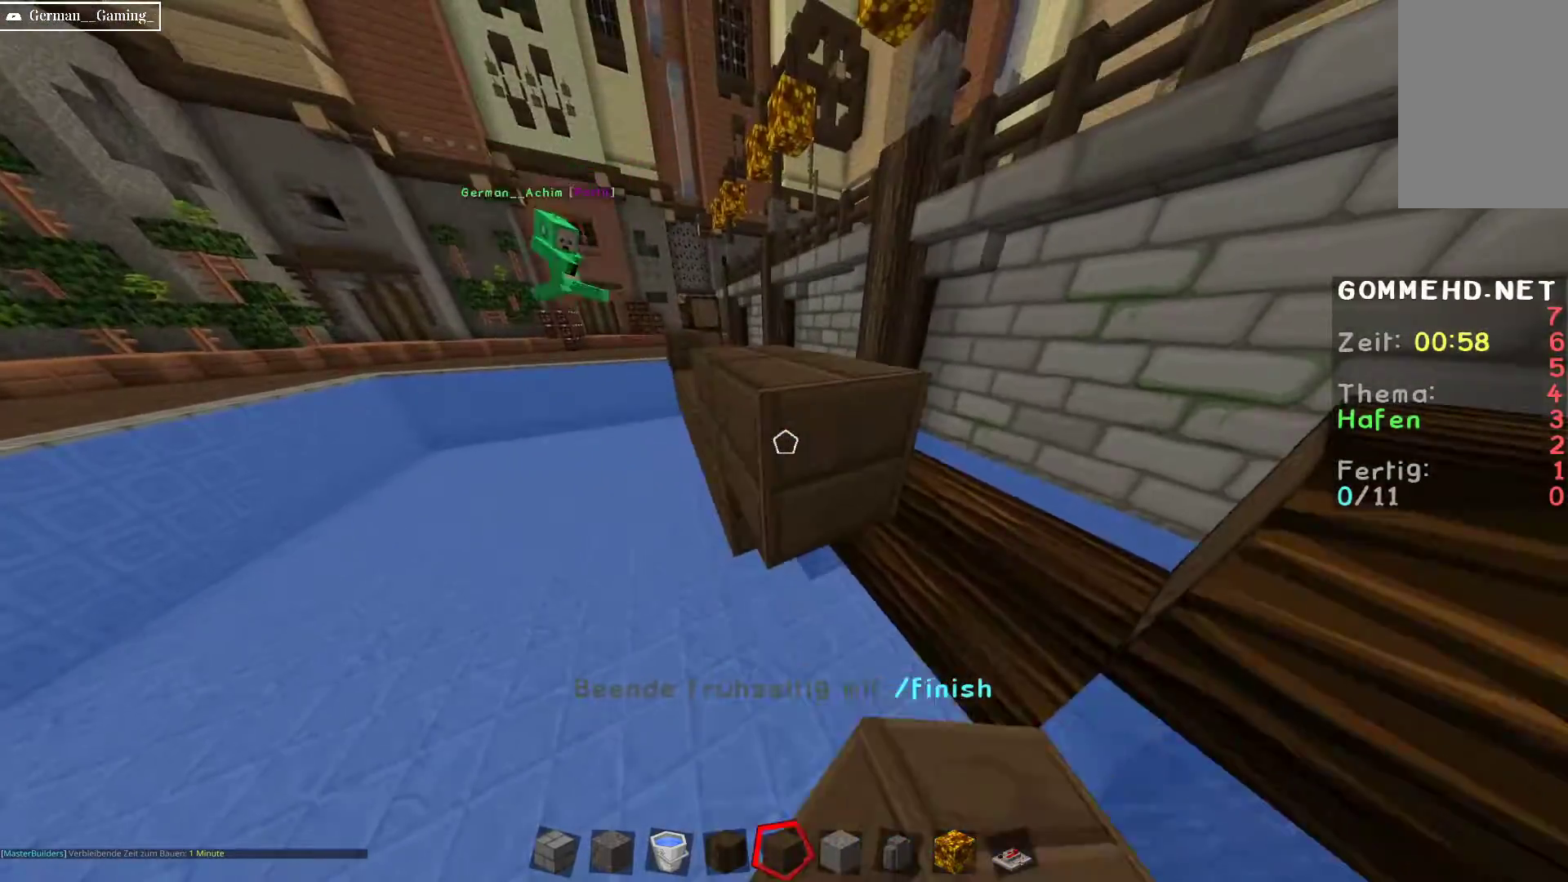
{"keys": [], "mouse": [], "events": [[83, "a", "up"], [133, "mouse_right", "up"], [233, "a", "down"], [383, "a", "up"]]}
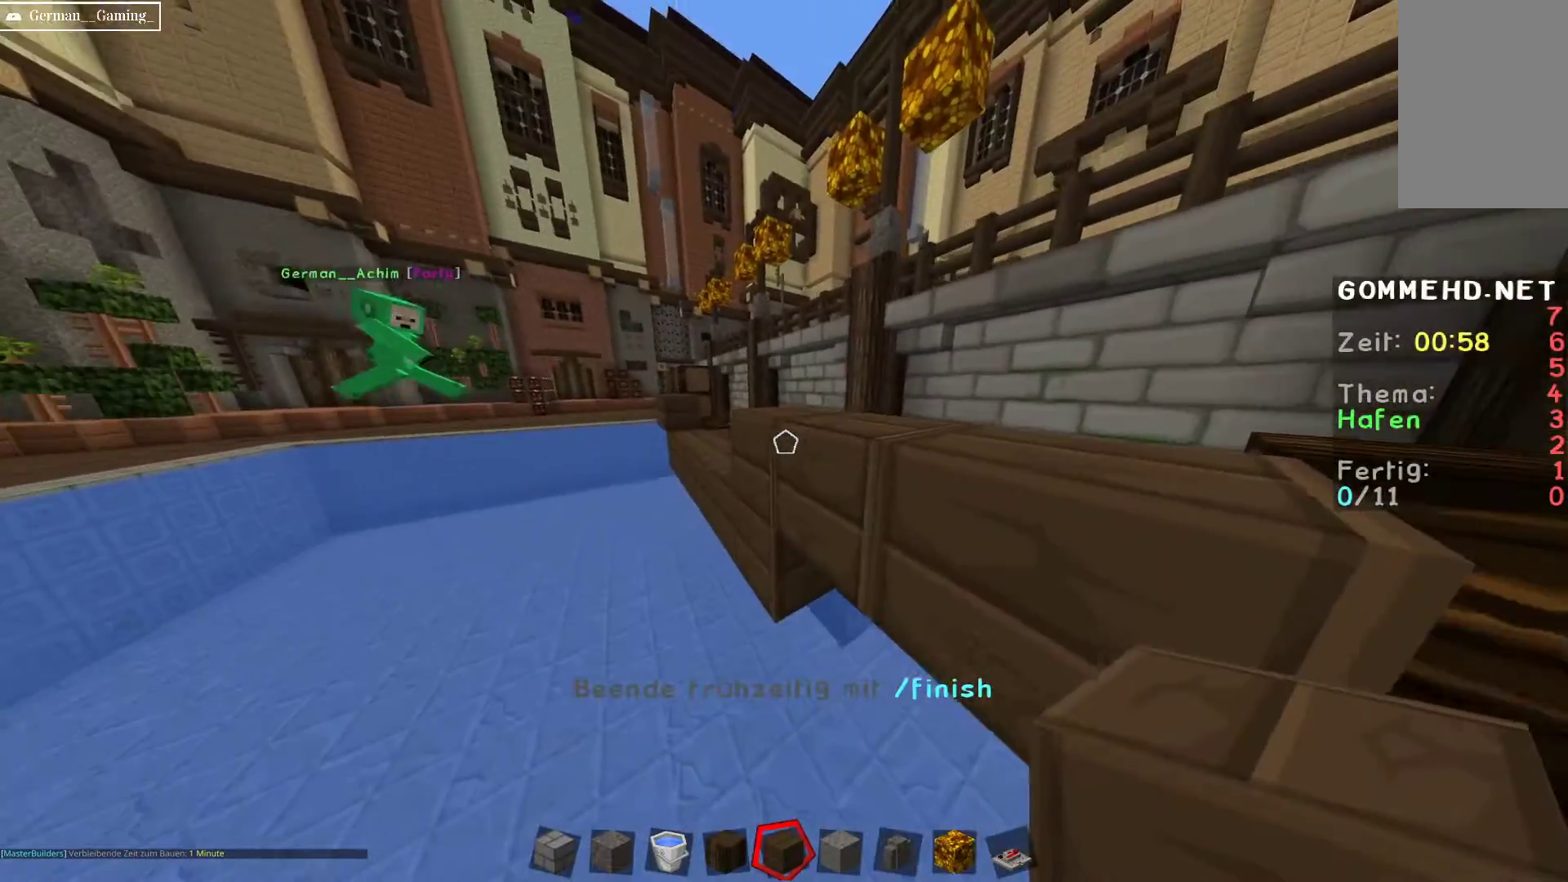
{"keys": ["space"], "mouse": [], "events": [[200, "mouse_left", "down"], [300, "a", "down"], [333, "mouse_left", "up"], [400, "space", "down"], [450, "a", "up"]]}
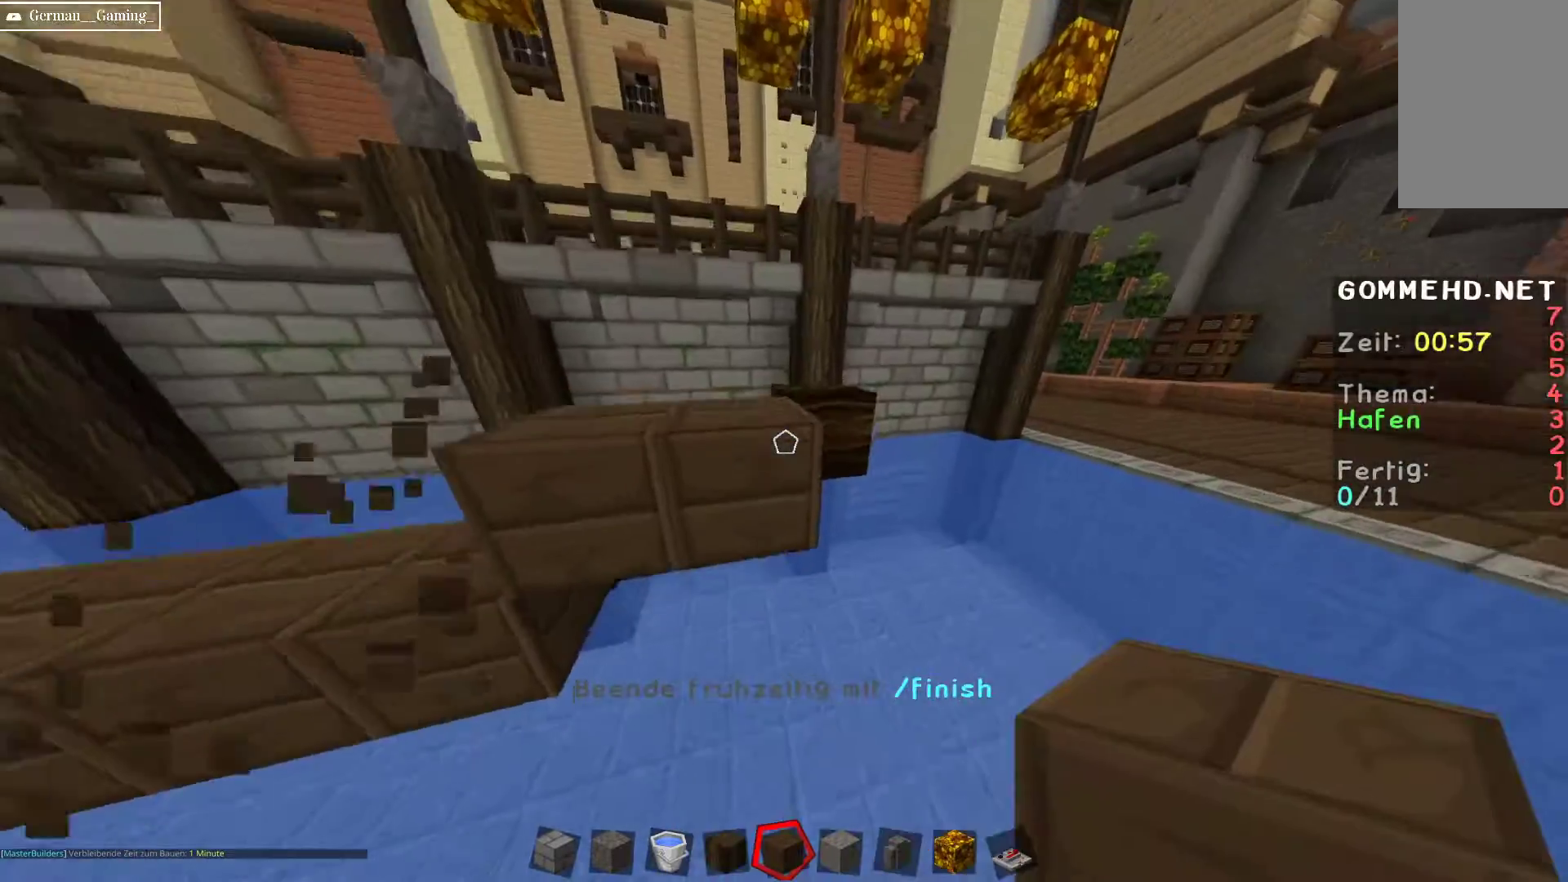
{"keys": [], "mouse": [], "events": [[150, "space", "up"], [167, "w", "down"], [283, "d", "down"], [383, "w", "up"], [483, "d", "up"]]}
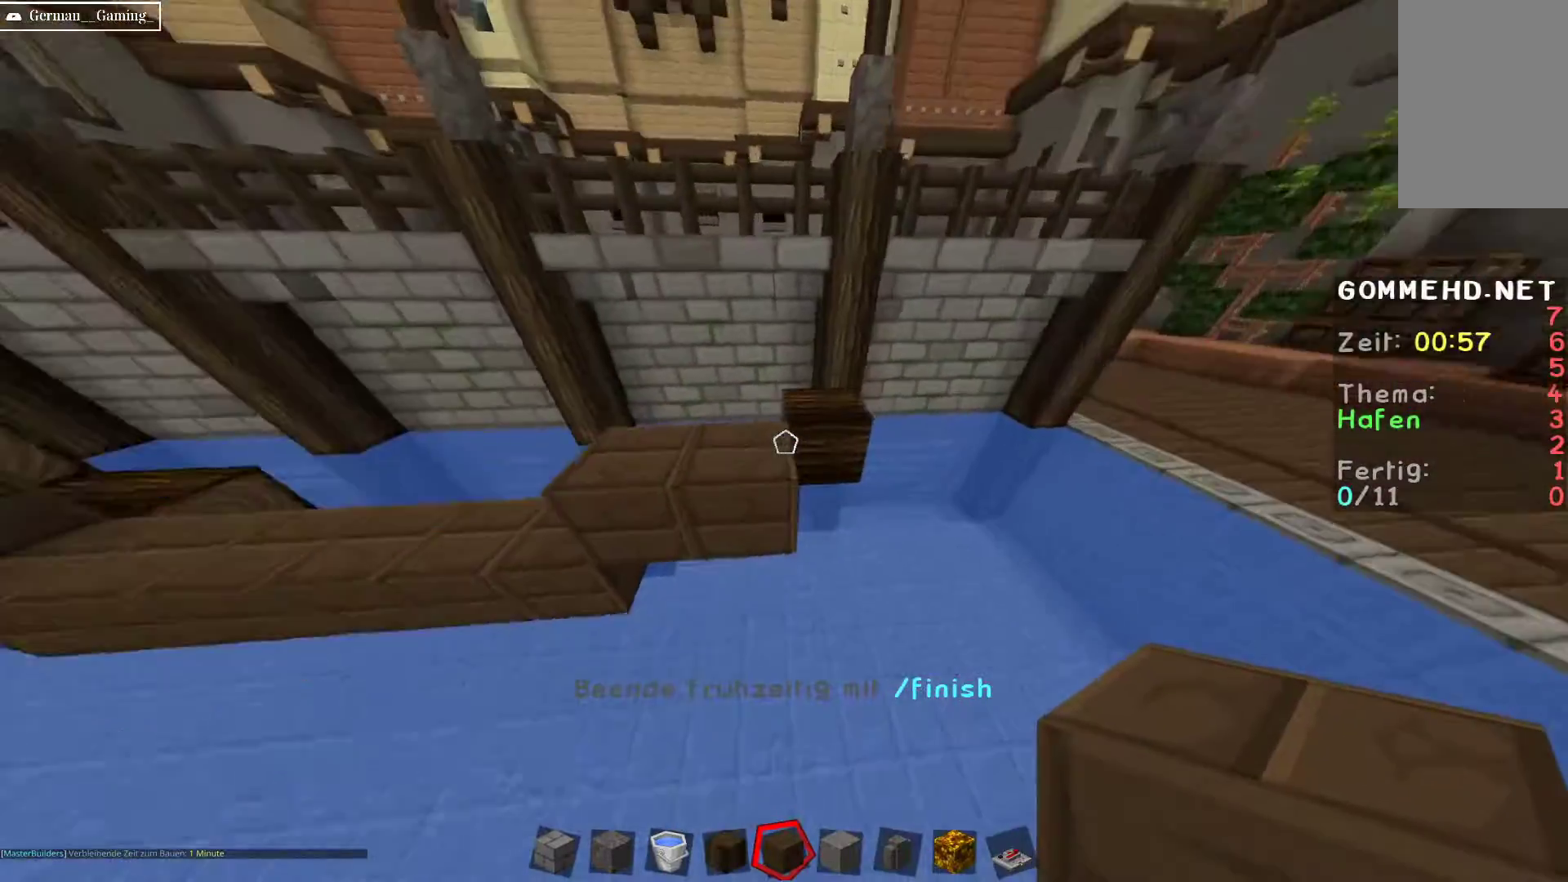
{"keys": ["d"], "mouse": [], "events": [[83, "d", "down"], [83, "w", "down"], [483, "w", "up"]]}
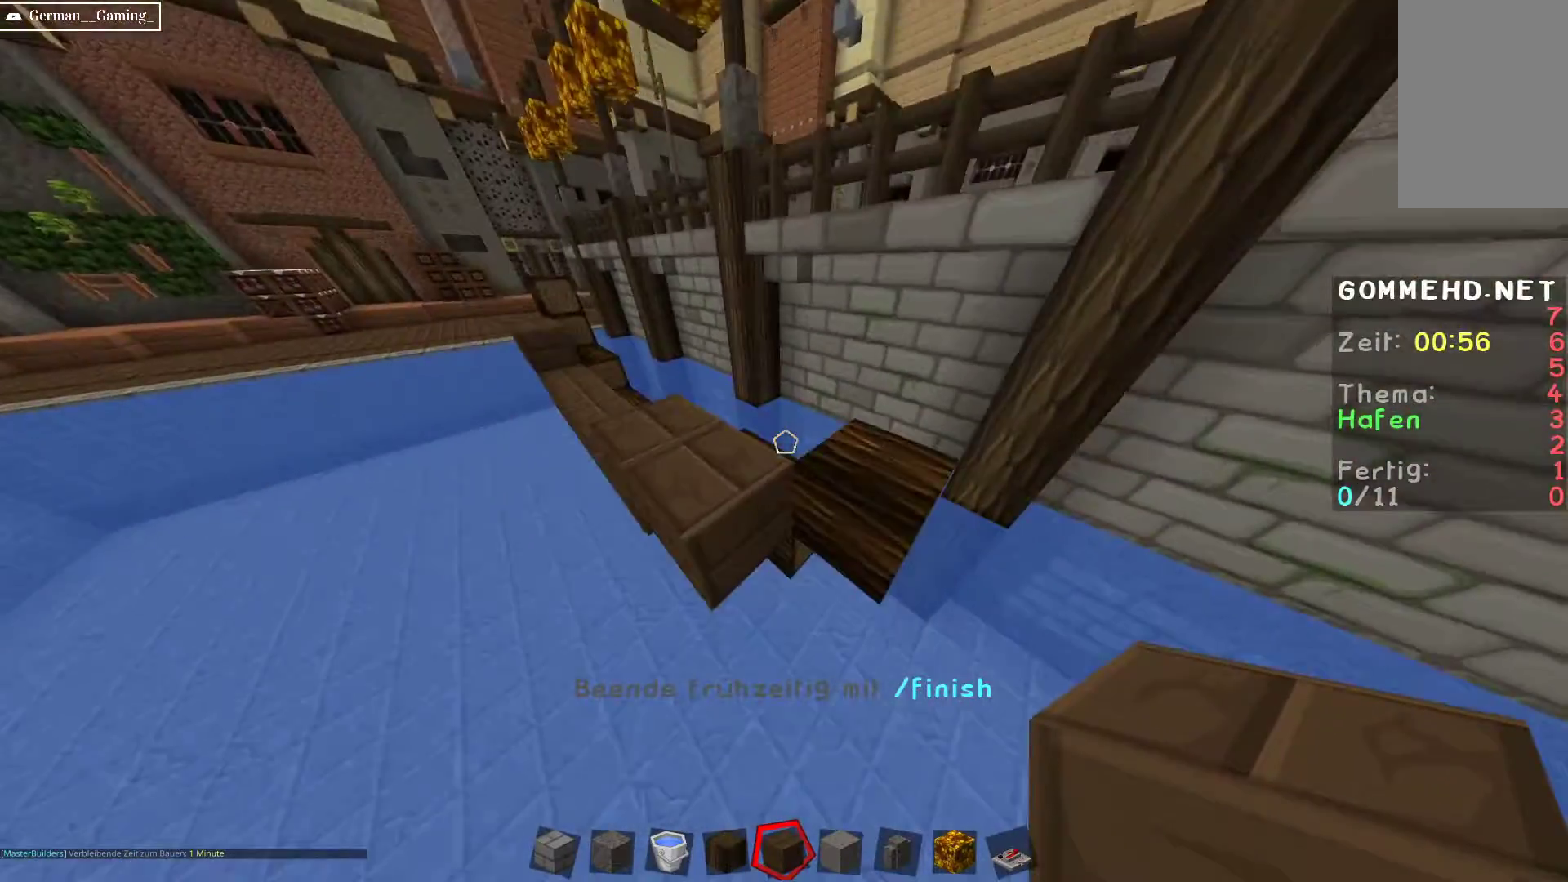
{"keys": ["d"], "mouse": [], "events": [[33, "d", "up"], [283, "d", "down"]]}
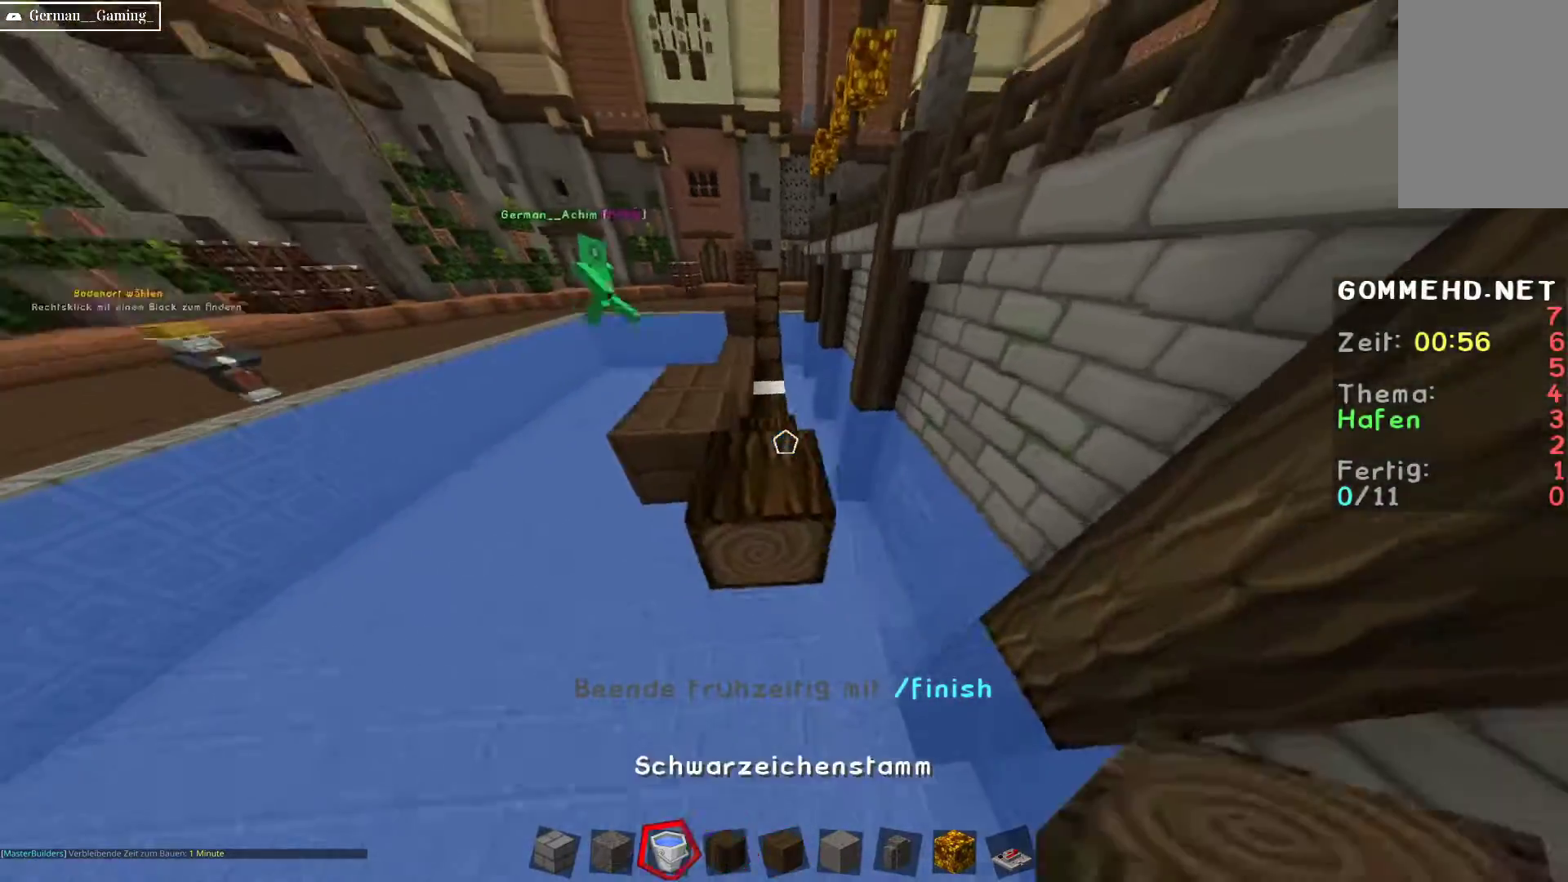
{"keys": [], "mouse": [], "events": [[17, "d", "up"], [33, "w", "down"], [450, "w", "up"]]}
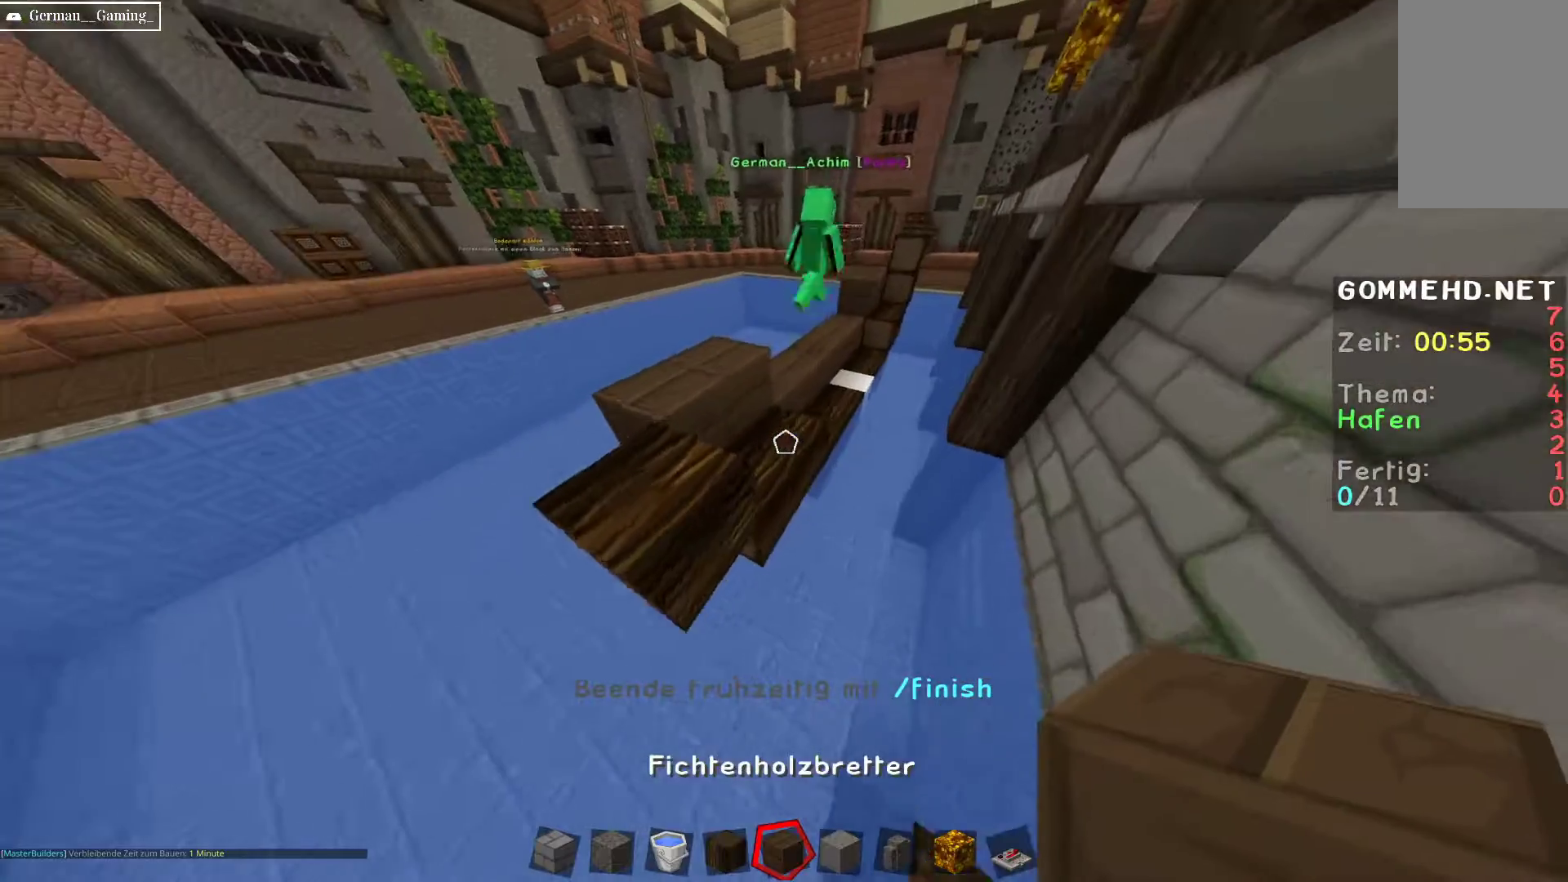
{"keys": ["a", "w"], "mouse": [], "events": [[167, "a", "down"], [500, "w", "down"]]}
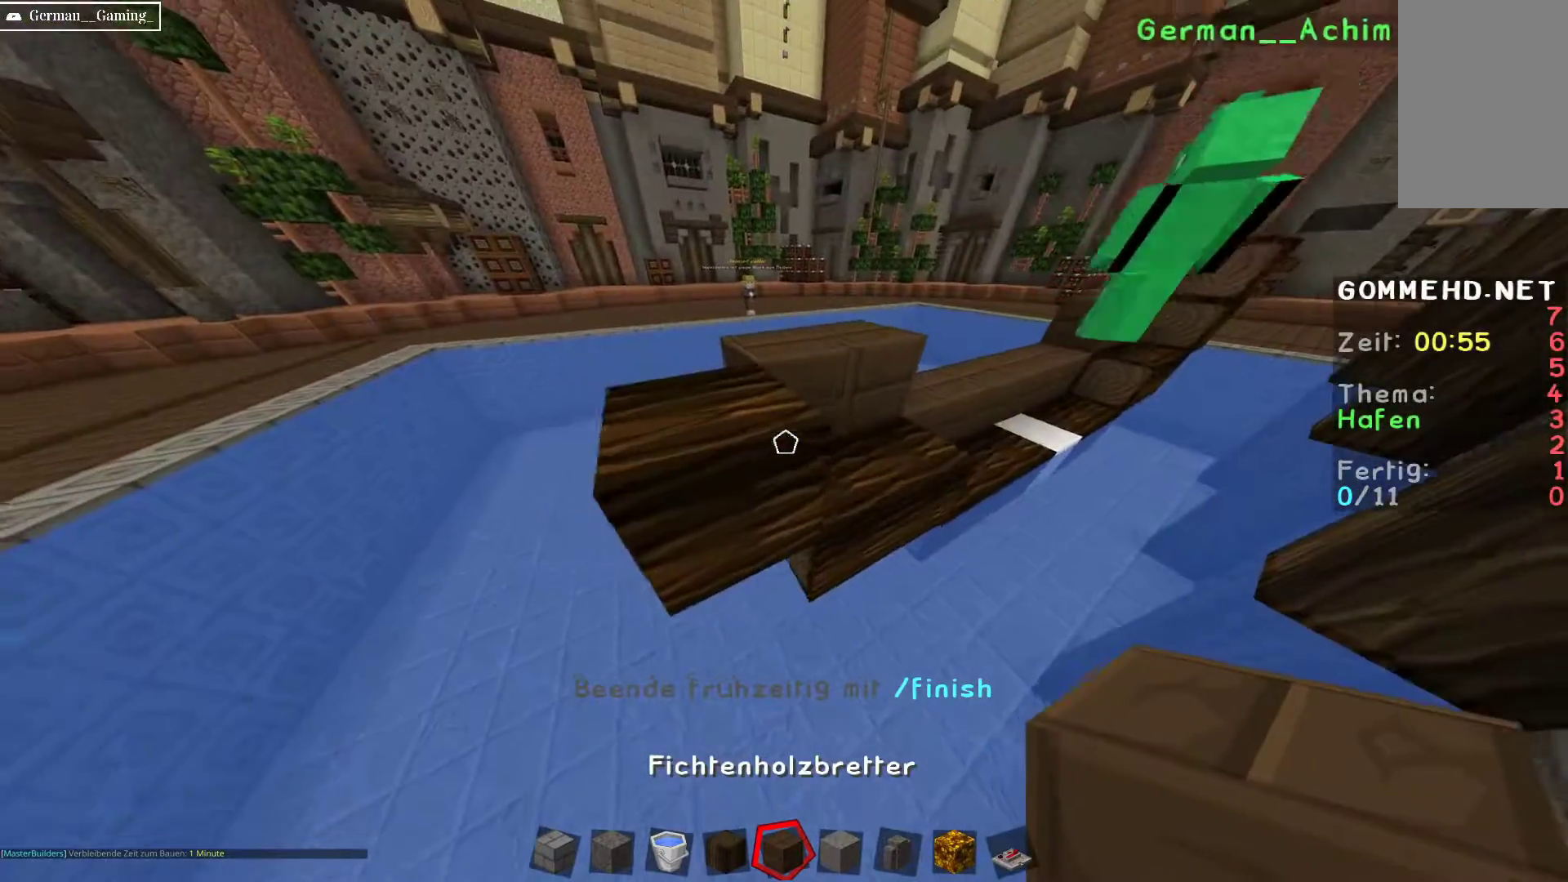
{"keys": ["a", "w"], "mouse": [], "events": []}
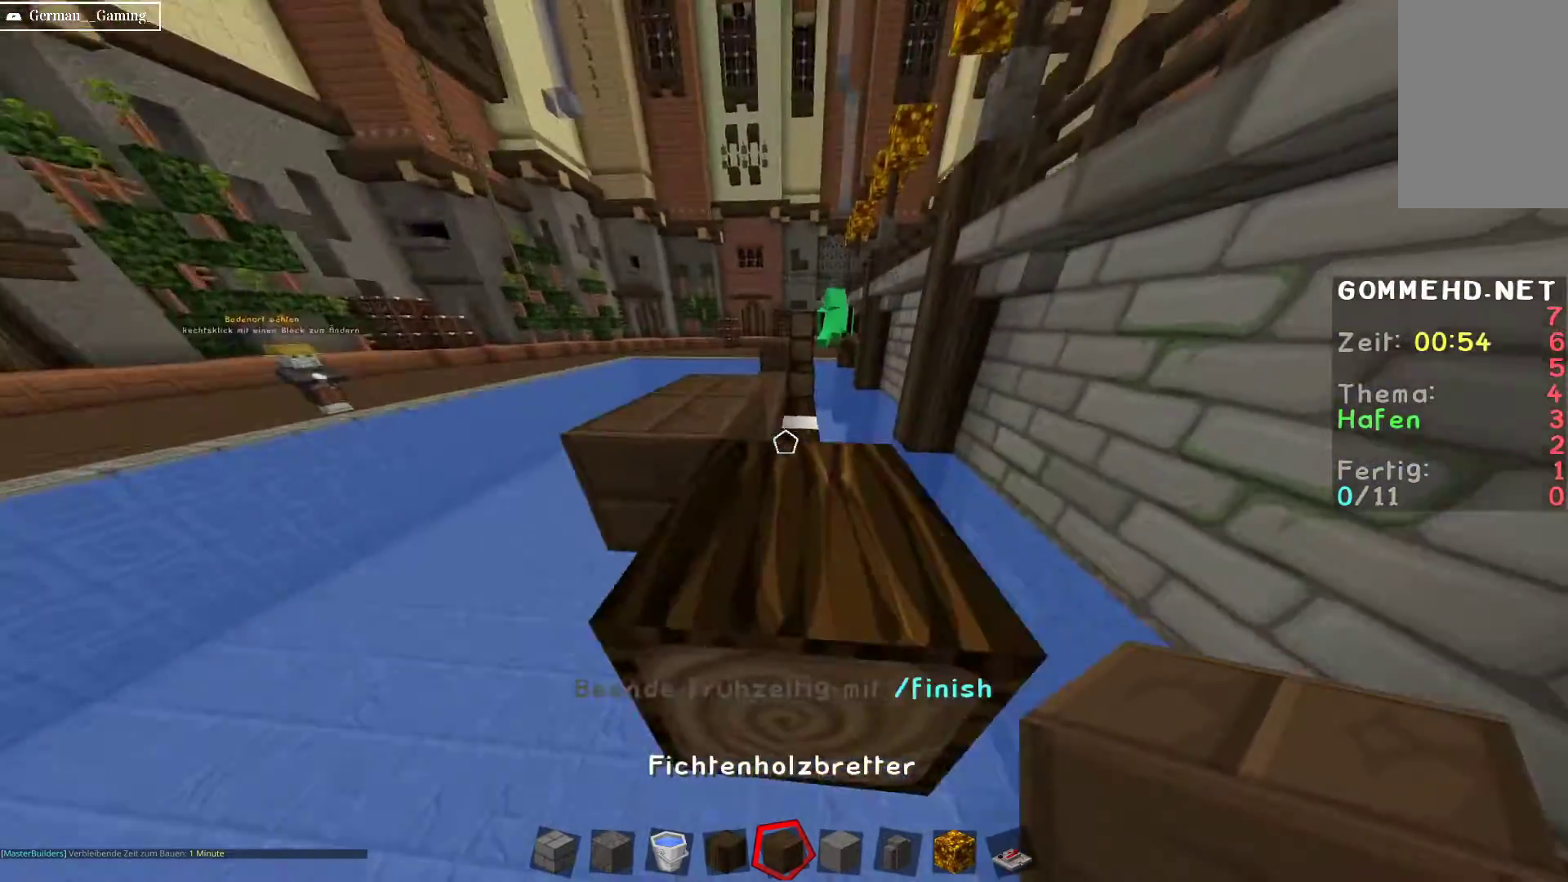
{"keys": ["w"], "mouse": [], "events": [[417, "a", "up"]]}
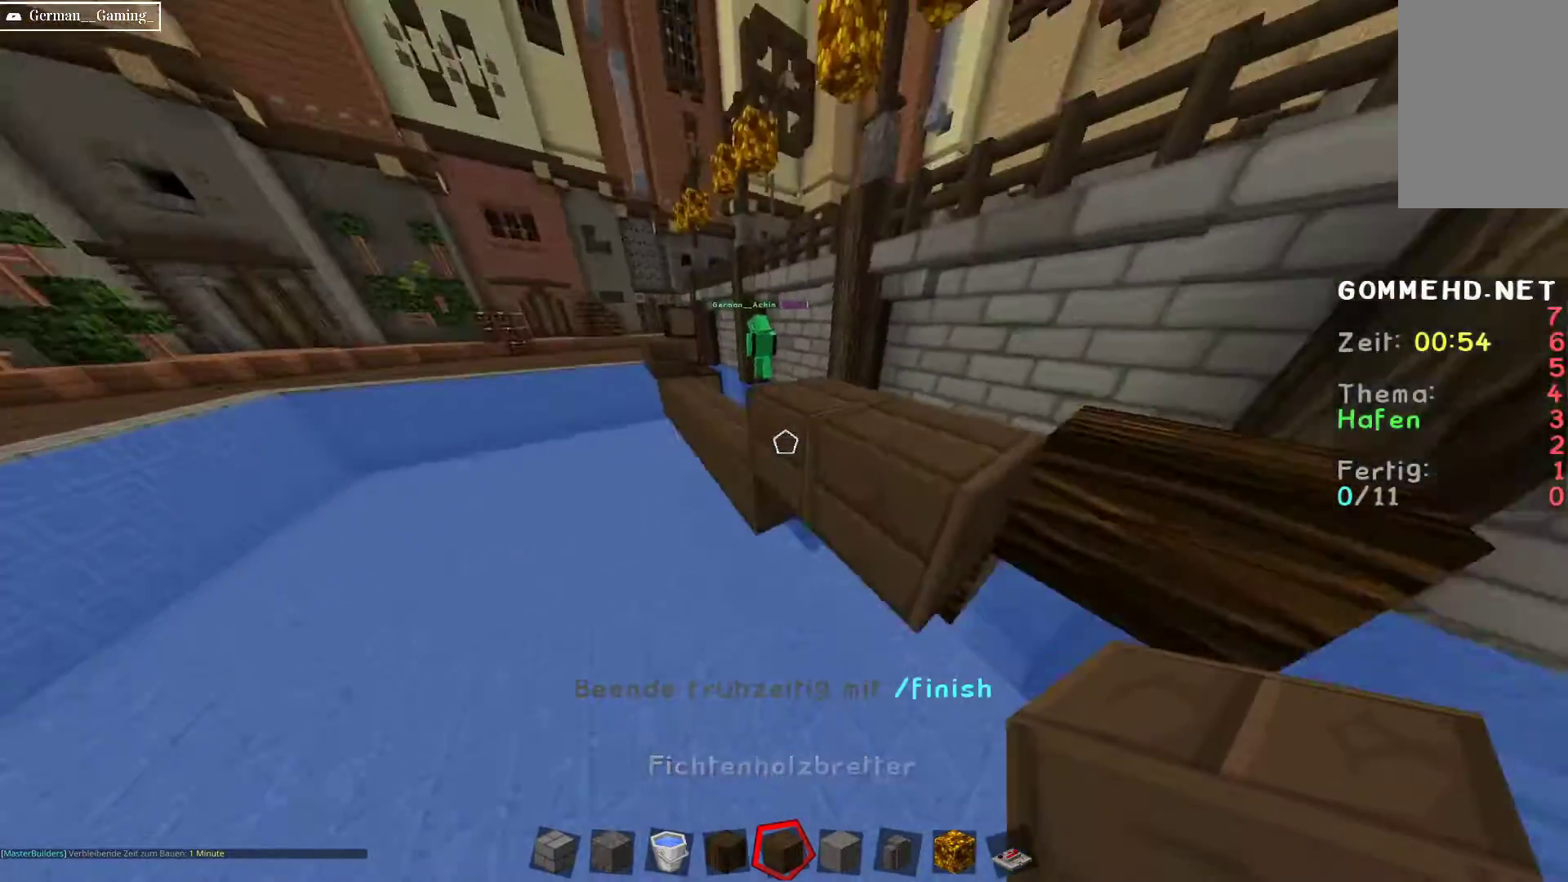
{"keys": ["a", "w"], "mouse": [], "events": [[267, "a", "down"]]}
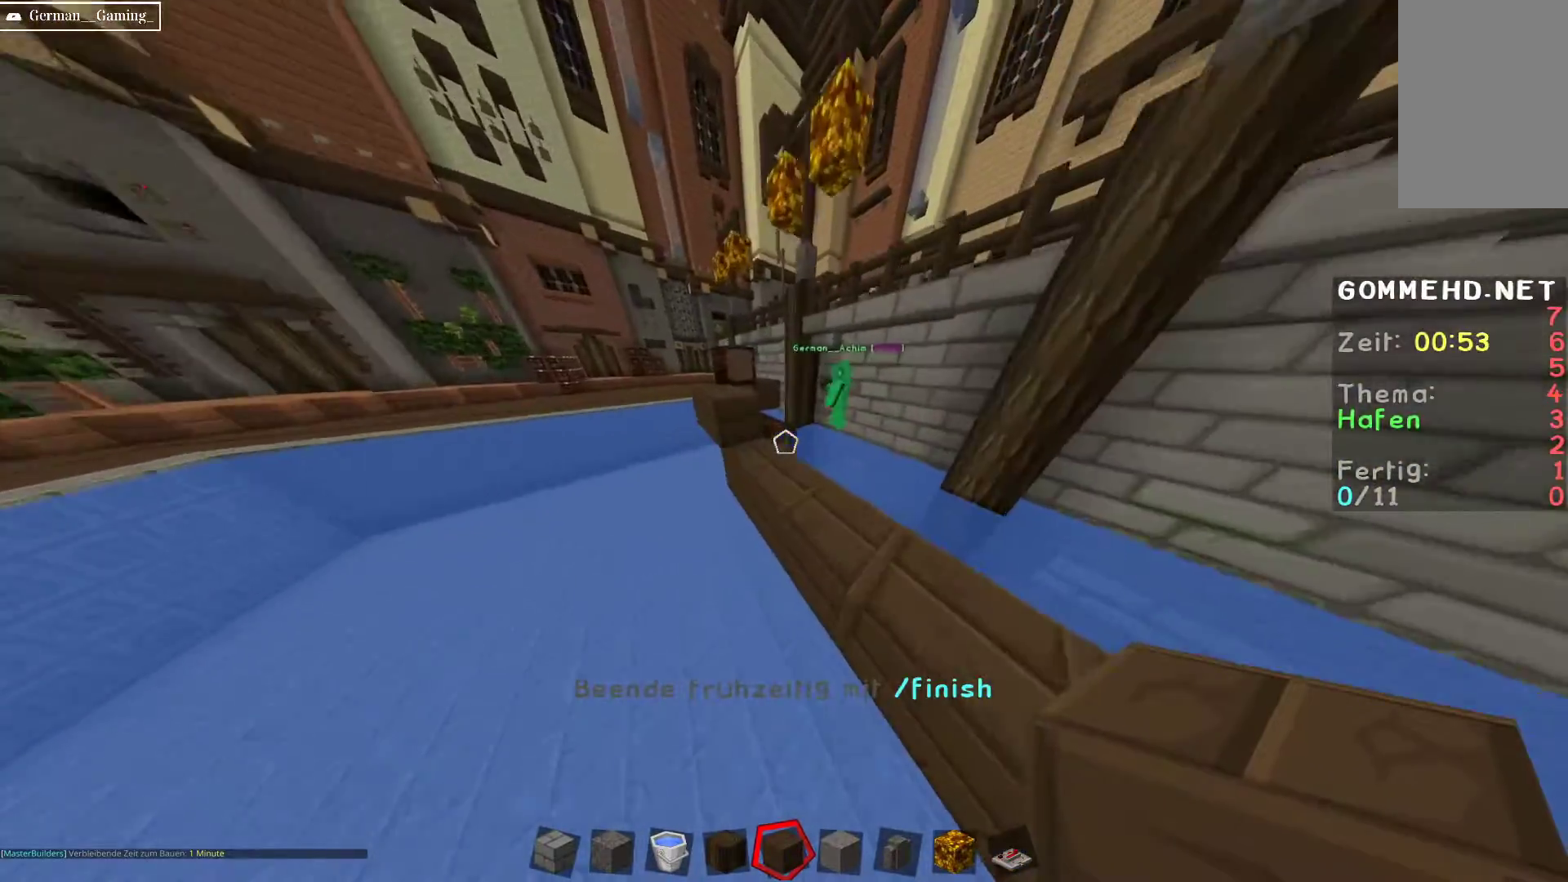
{"keys": ["space"], "mouse": [], "events": [[83, "a", "up"], [83, "w", "up"], [217, "a", "down"], [350, "a", "up"], [367, "space", "down"]]}
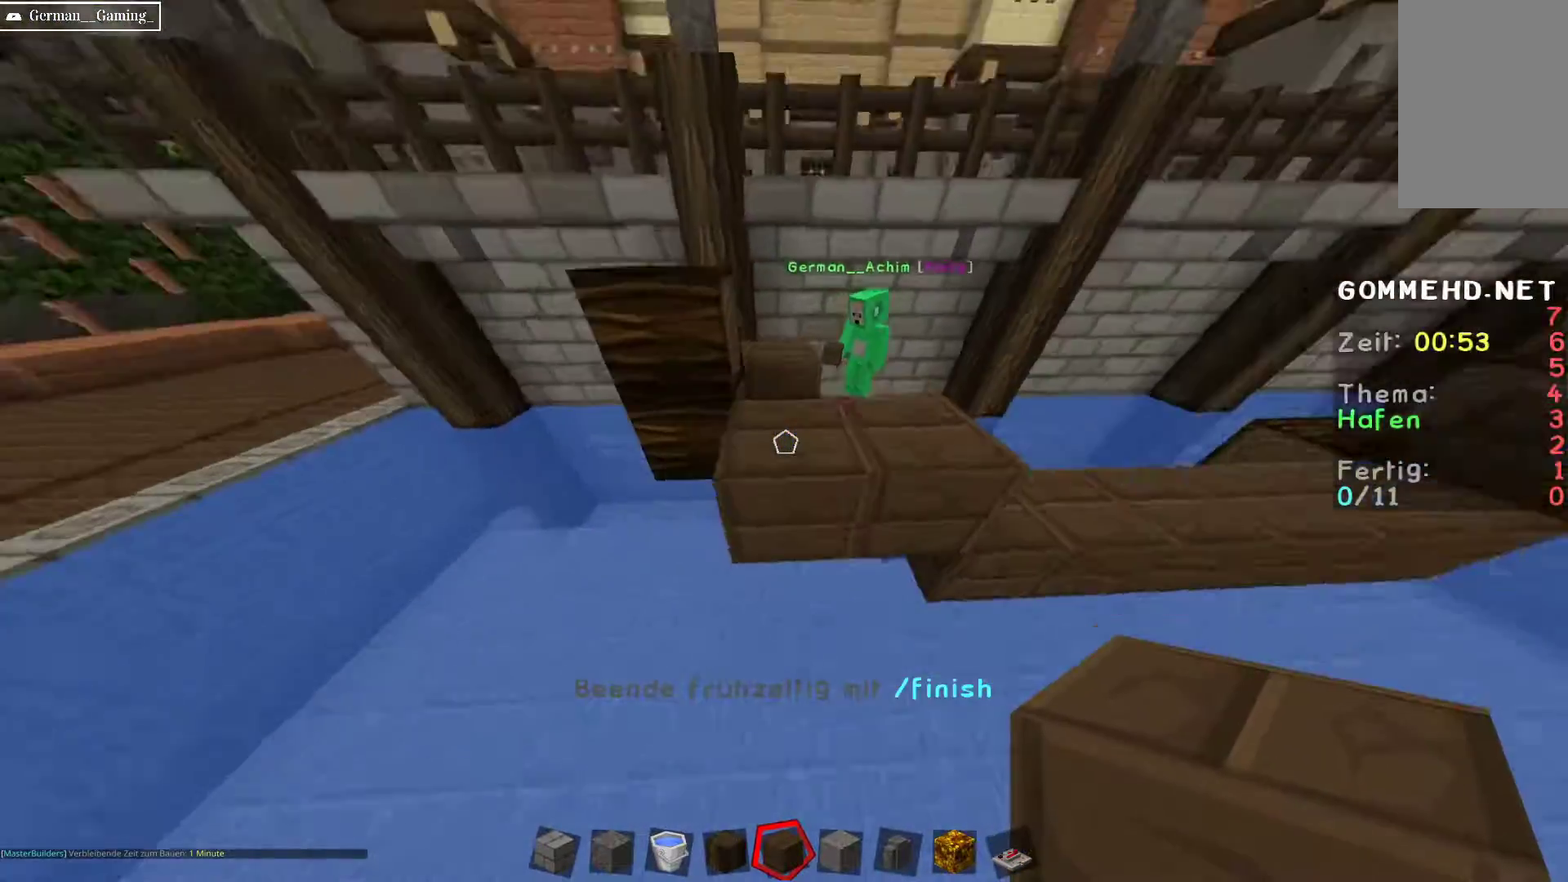
{"keys": ["d"], "mouse": [], "events": [[83, "d", "down"], [117, "space", "up"], [283, "d", "up"], [433, "d", "down"]]}
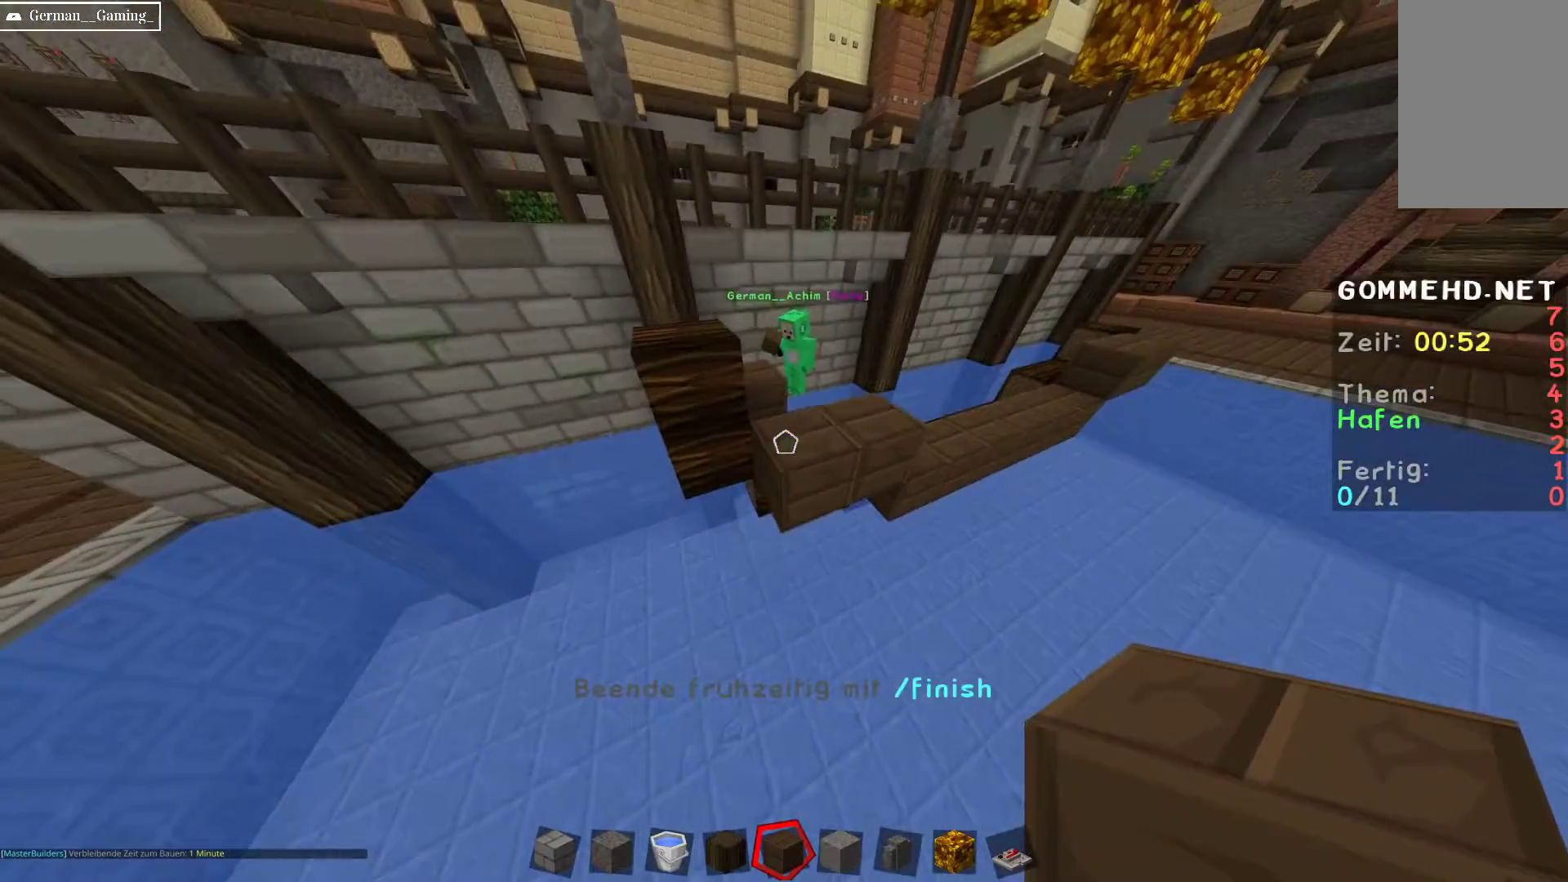
{"keys": ["d"], "mouse": [], "events": [[133, "d", "up"], [233, "mouse_right", "down"], [317, "a", "down"], [383, "mouse_right", "up"], [450, "a", "up"], [450, "d", "down"]]}